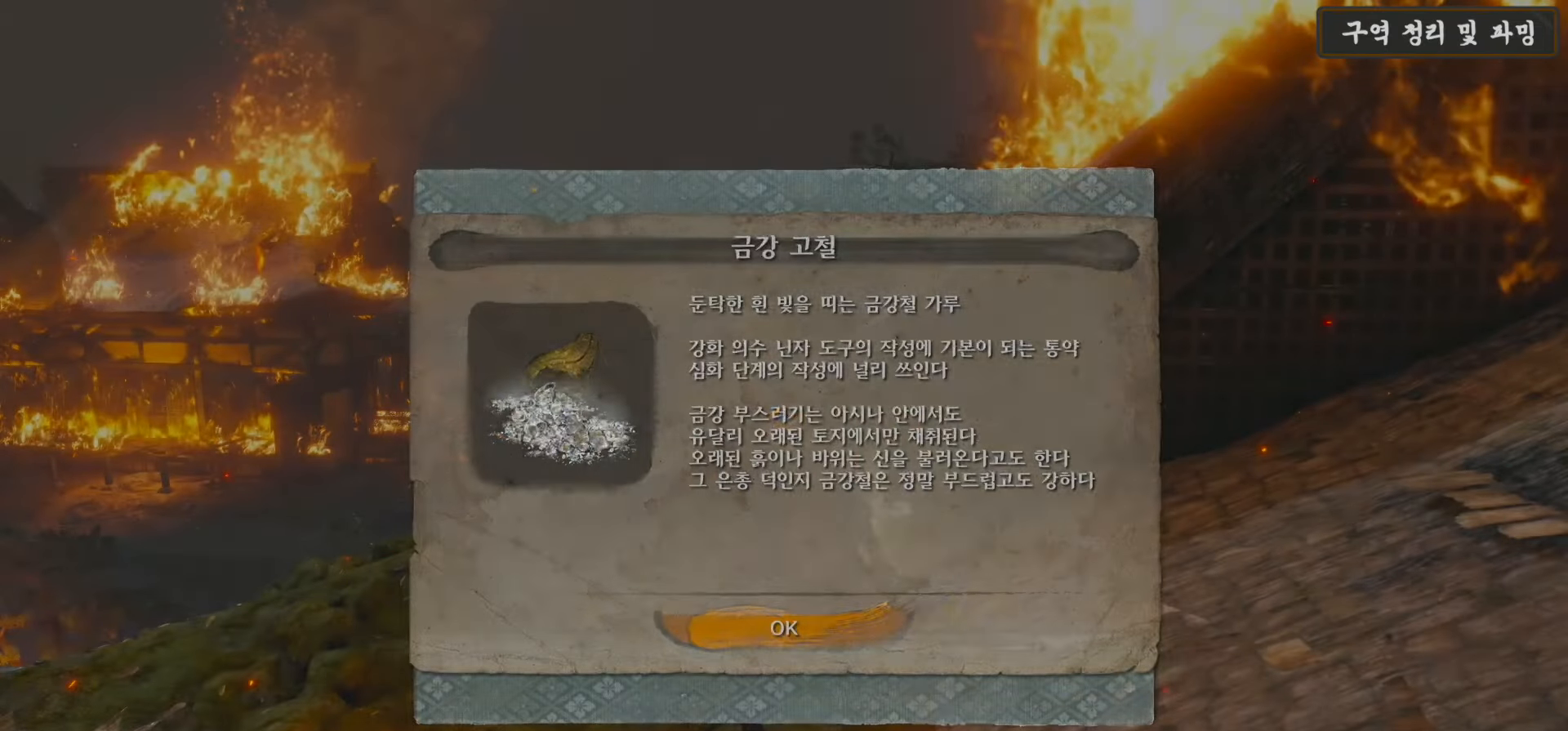
Gameplay with a controller (Xbox layout); each line is a JSON object with the inputs held at the frame after it. "events" lists button and stick changes between this image and that frame as [ms after this image, input, new state], when the widget could be followed in between.
{"buttons": [], "left_stick": "down-left", "right_stick": "down-left", "events": [[50, "A", "up"], [217, "right_stick", "down-left"], [250, "left_stick", "down-left"]]}
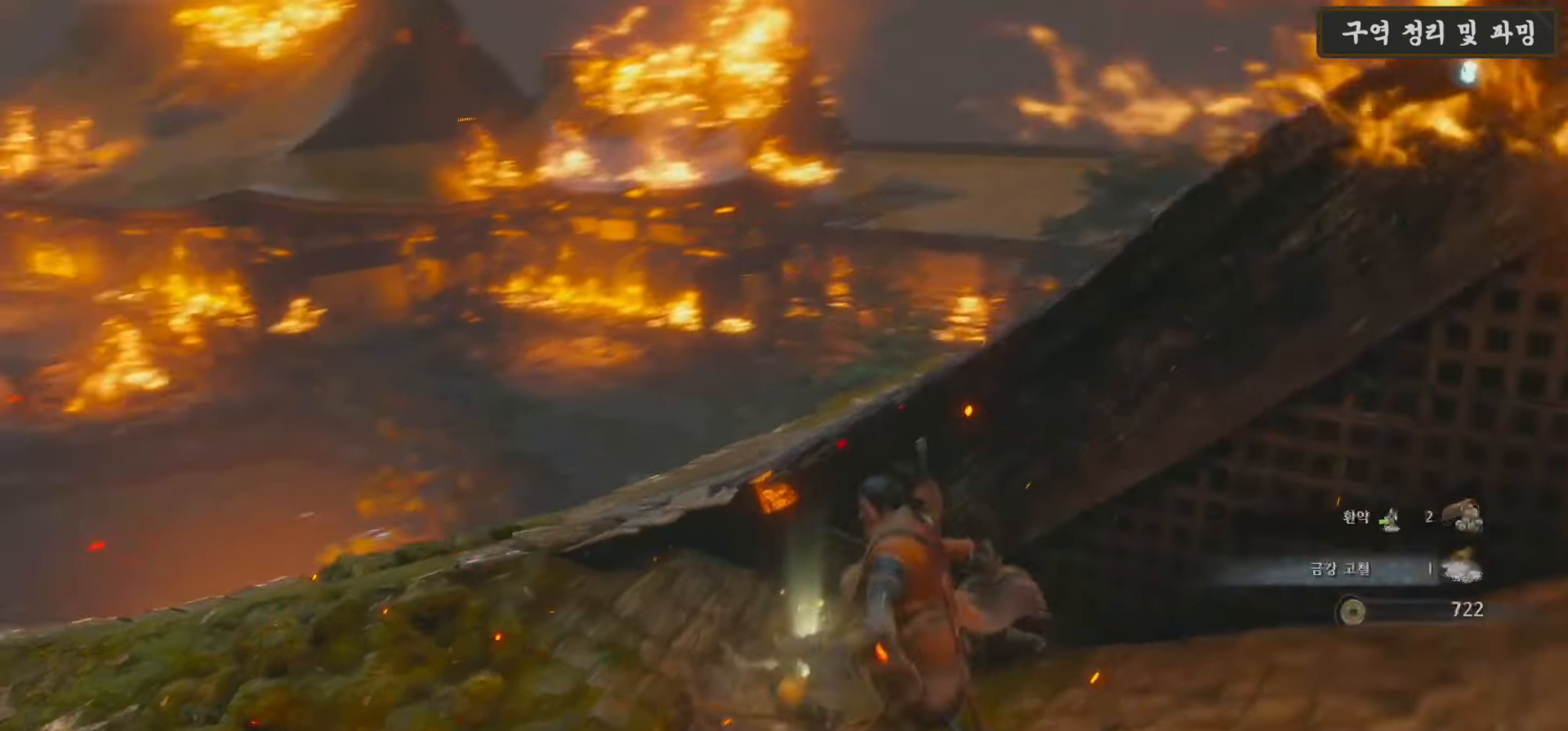
{"buttons": [], "left_stick": "up-left", "right_stick": "down-left", "events": [[250, "left_stick", "left"], [383, "left_stick", "up-left"]]}
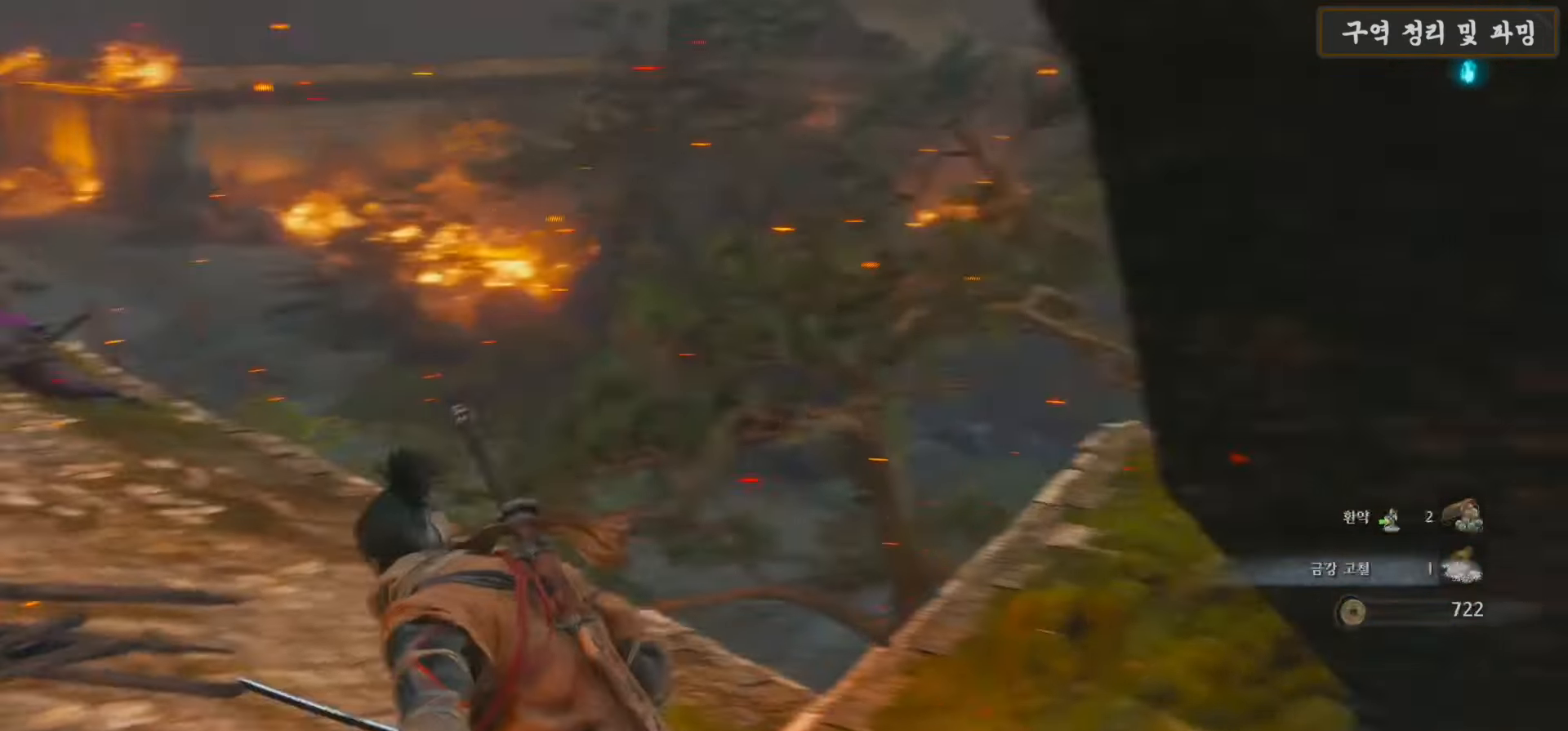
{"buttons": [], "left_stick": "up-left", "right_stick": "down", "events": [[83, "right_stick", "center"], [383, "right_stick", "down"]]}
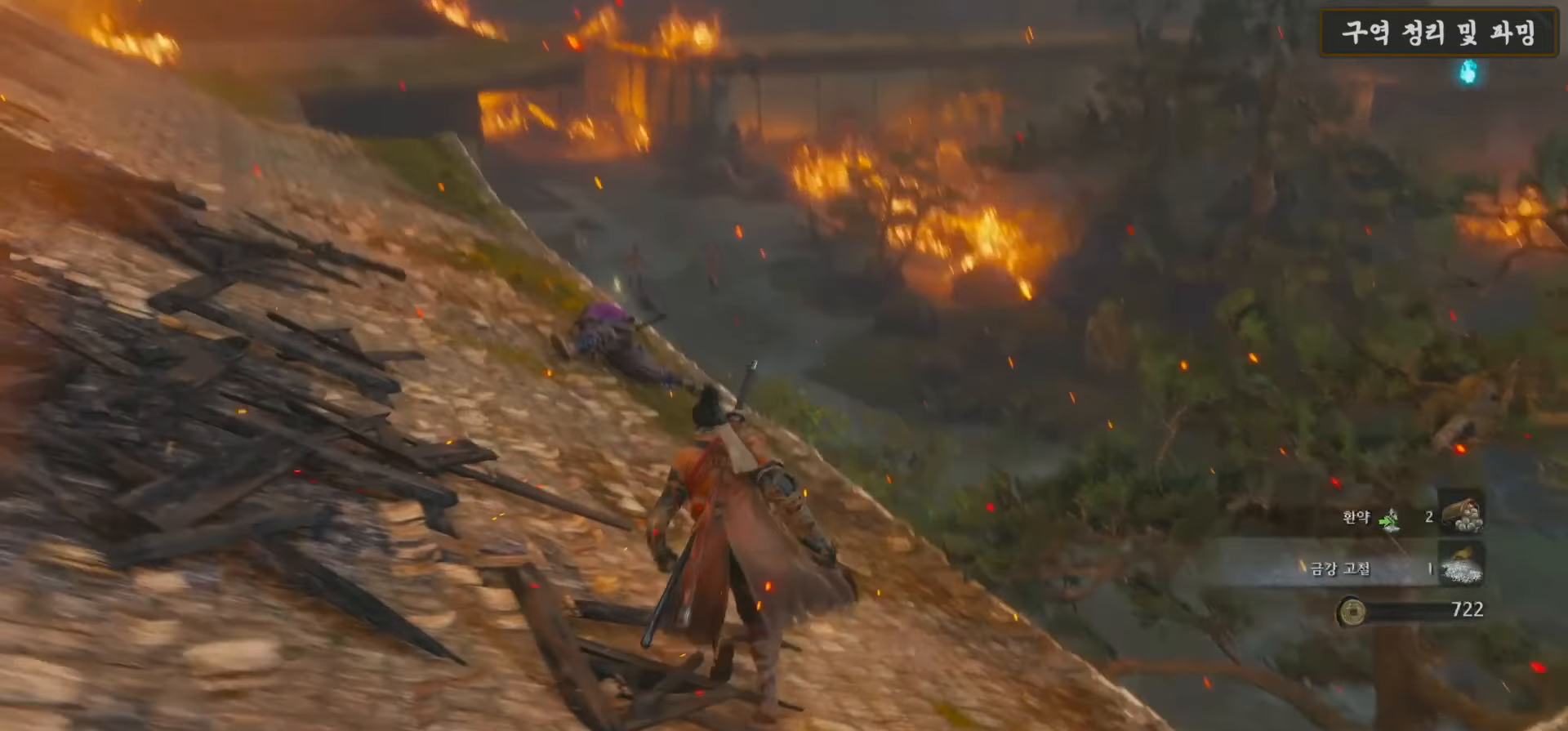
{"buttons": [], "left_stick": "up-left", "right_stick": "left", "events": [[83, "right_stick", "center"], [383, "right_stick", "left"]]}
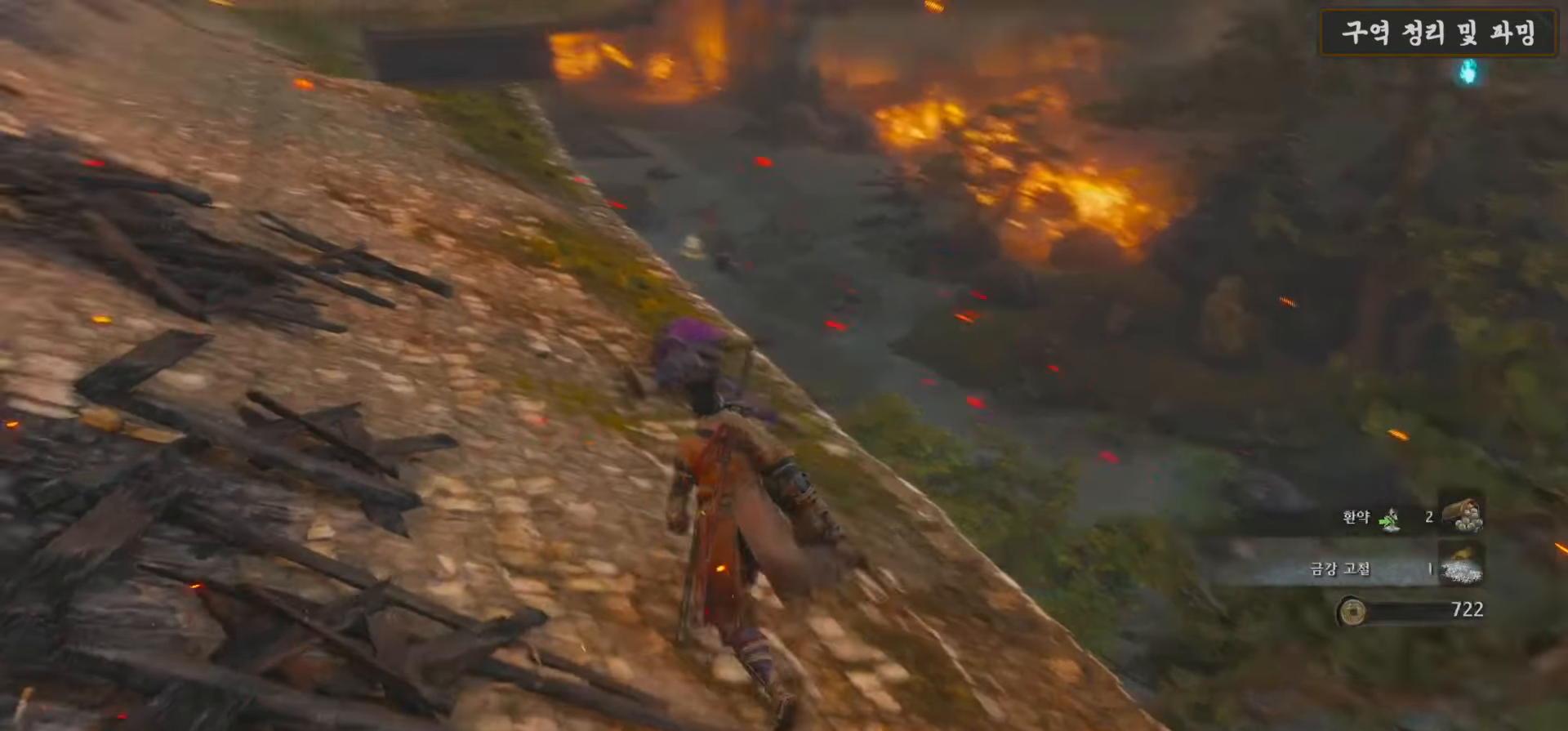
{"buttons": [], "left_stick": "up", "right_stick": "center", "events": [[117, "right_stick", "center"], [183, "left_stick", "up"], [317, "R3", "down"], [450, "R3", "up"]]}
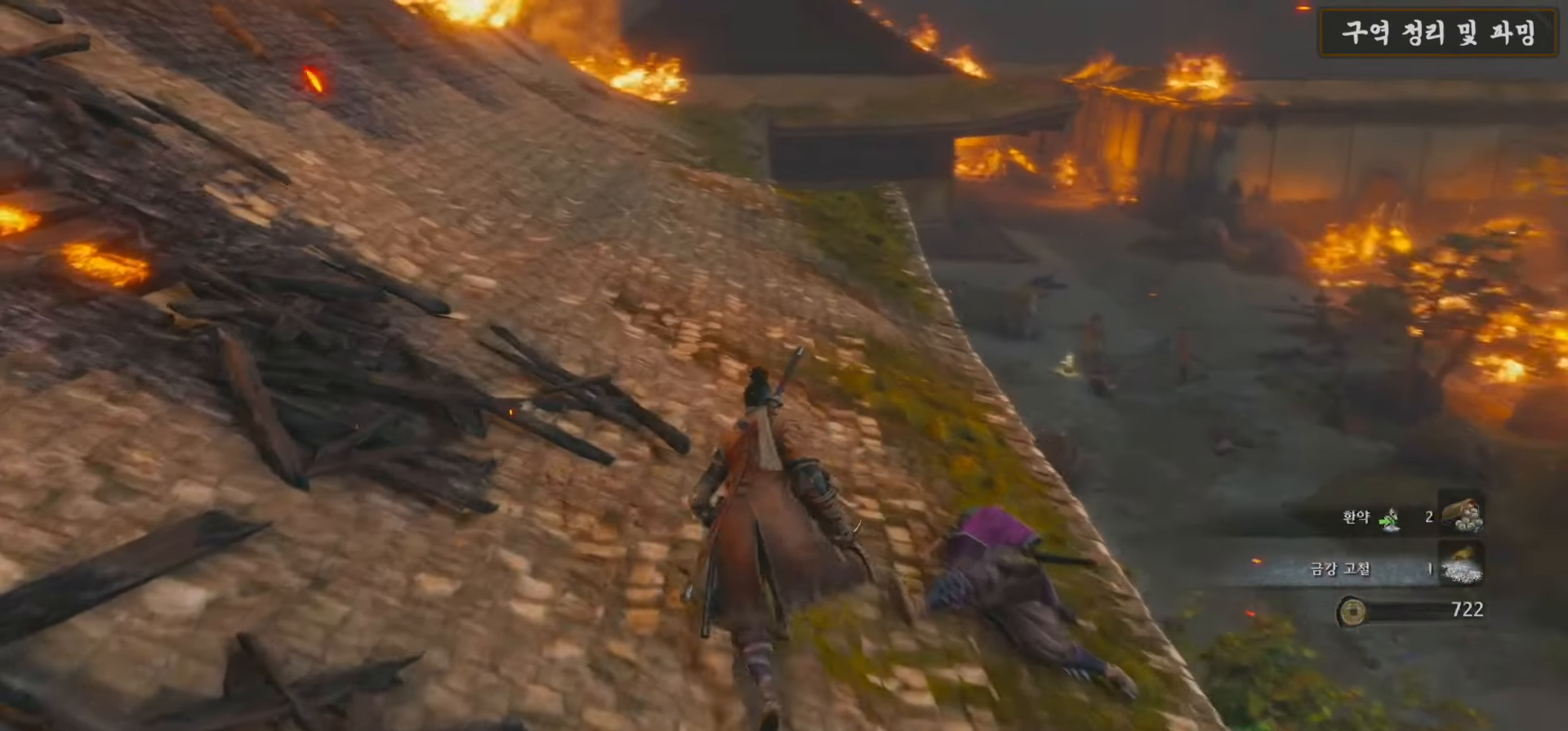
{"buttons": [], "left_stick": "up", "right_stick": "down-right", "events": [[450, "right_stick", "down-right"]]}
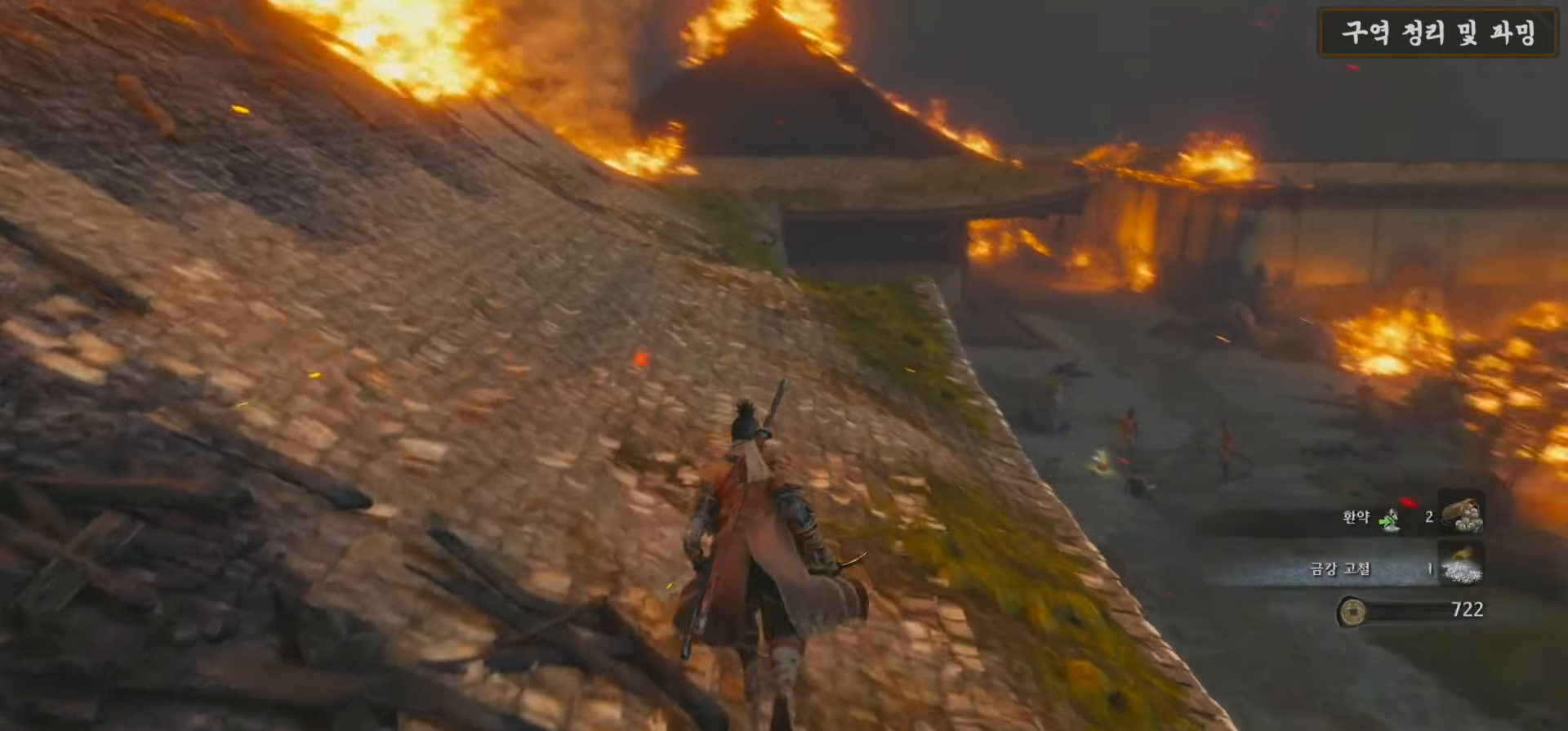
{"buttons": [], "left_stick": "up-left", "right_stick": "center", "events": [[83, "right_stick", "center"], [217, "R3", "down"], [317, "R3", "up"], [450, "left_stick", "up-left"]]}
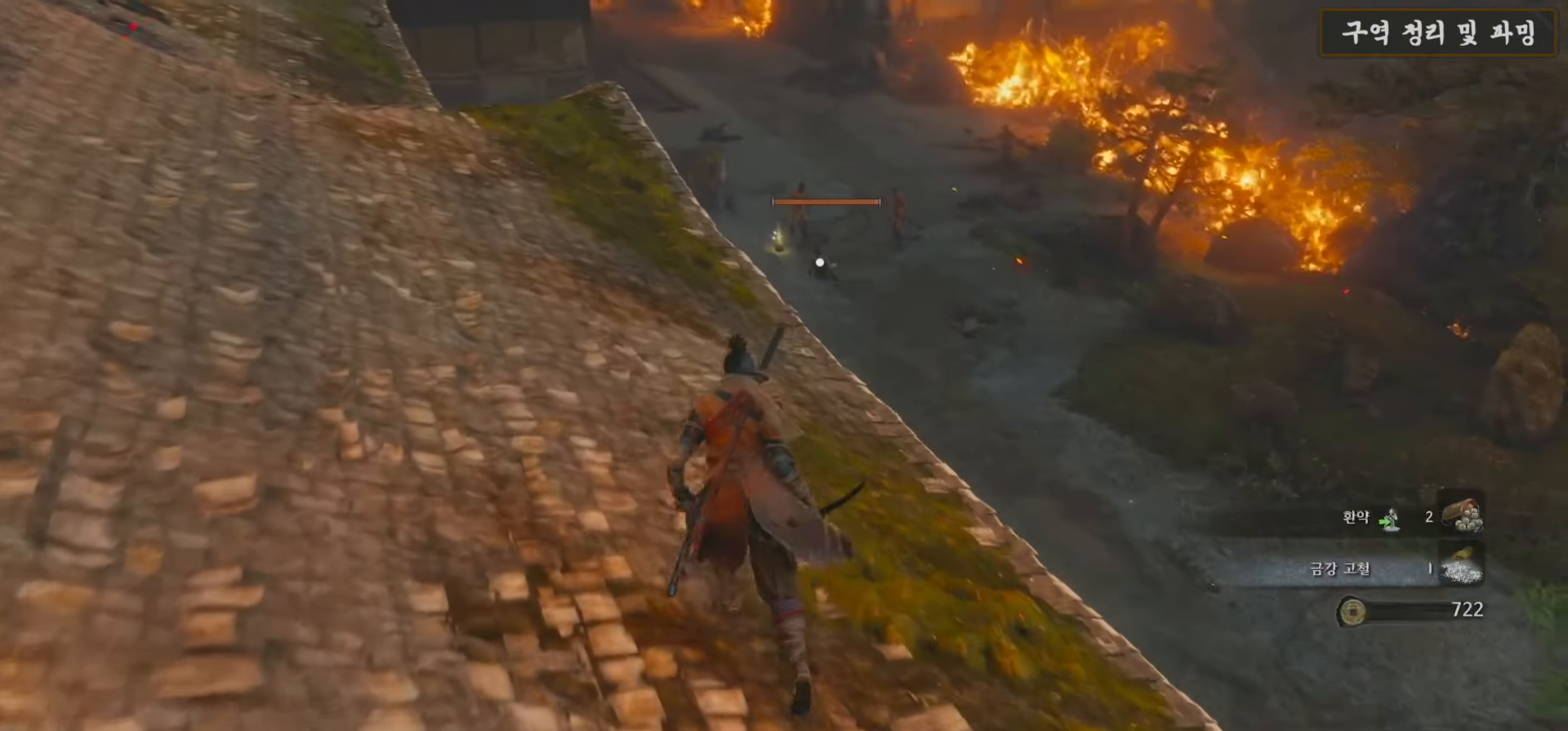
{"buttons": [], "left_stick": "up-left", "right_stick": "center", "events": []}
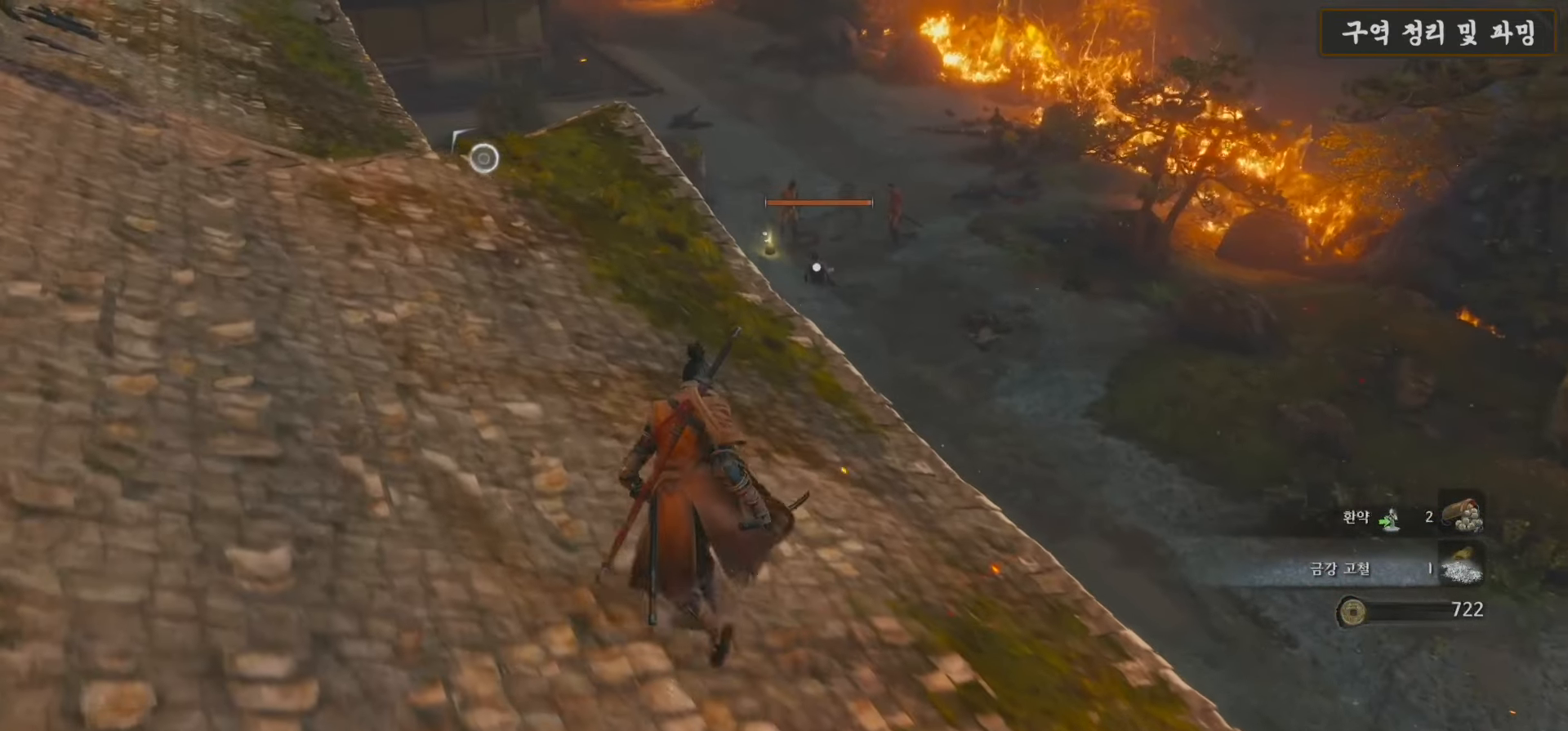
{"buttons": [], "left_stick": "up-left", "right_stick": "center", "events": []}
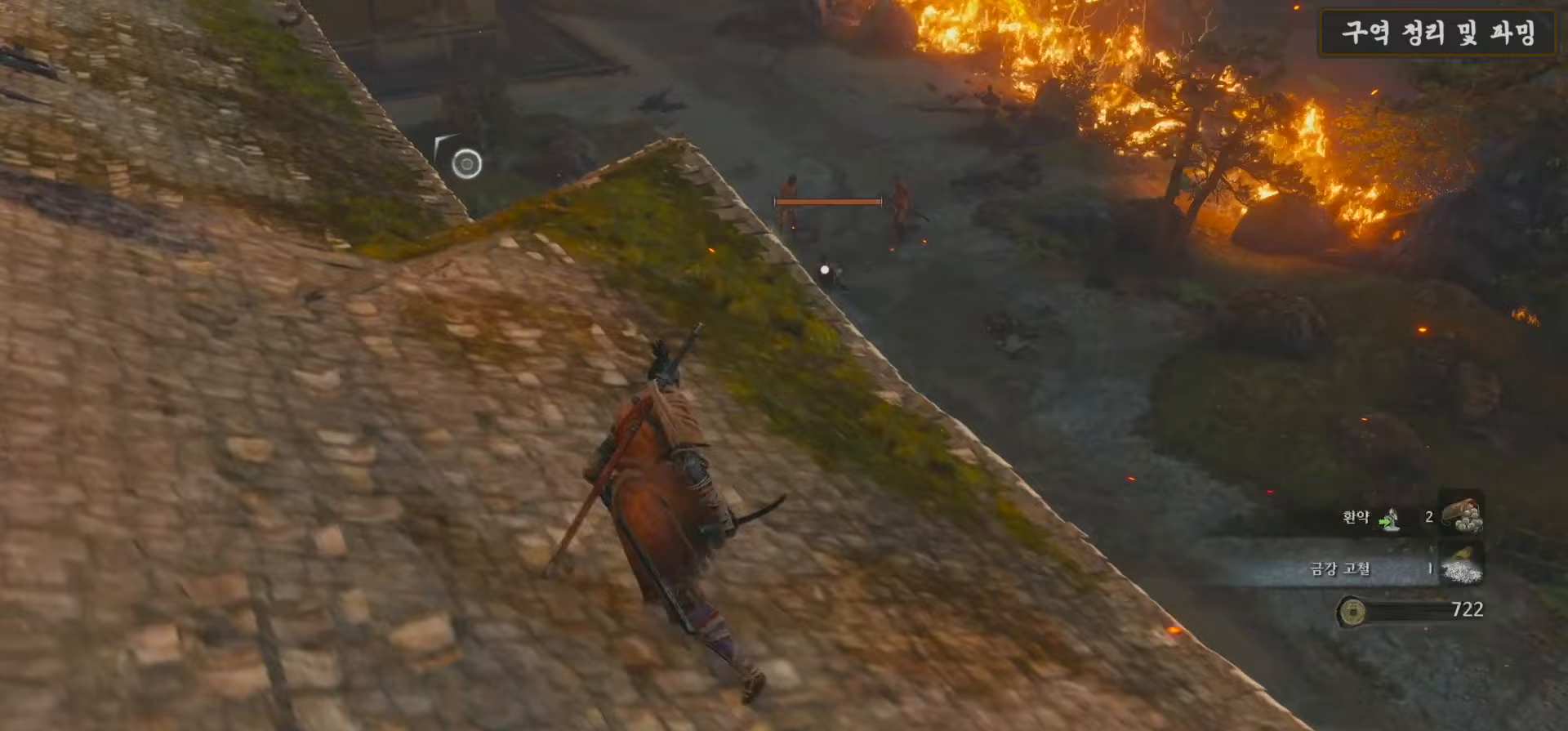
{"buttons": [], "left_stick": "up-left", "right_stick": "center", "events": []}
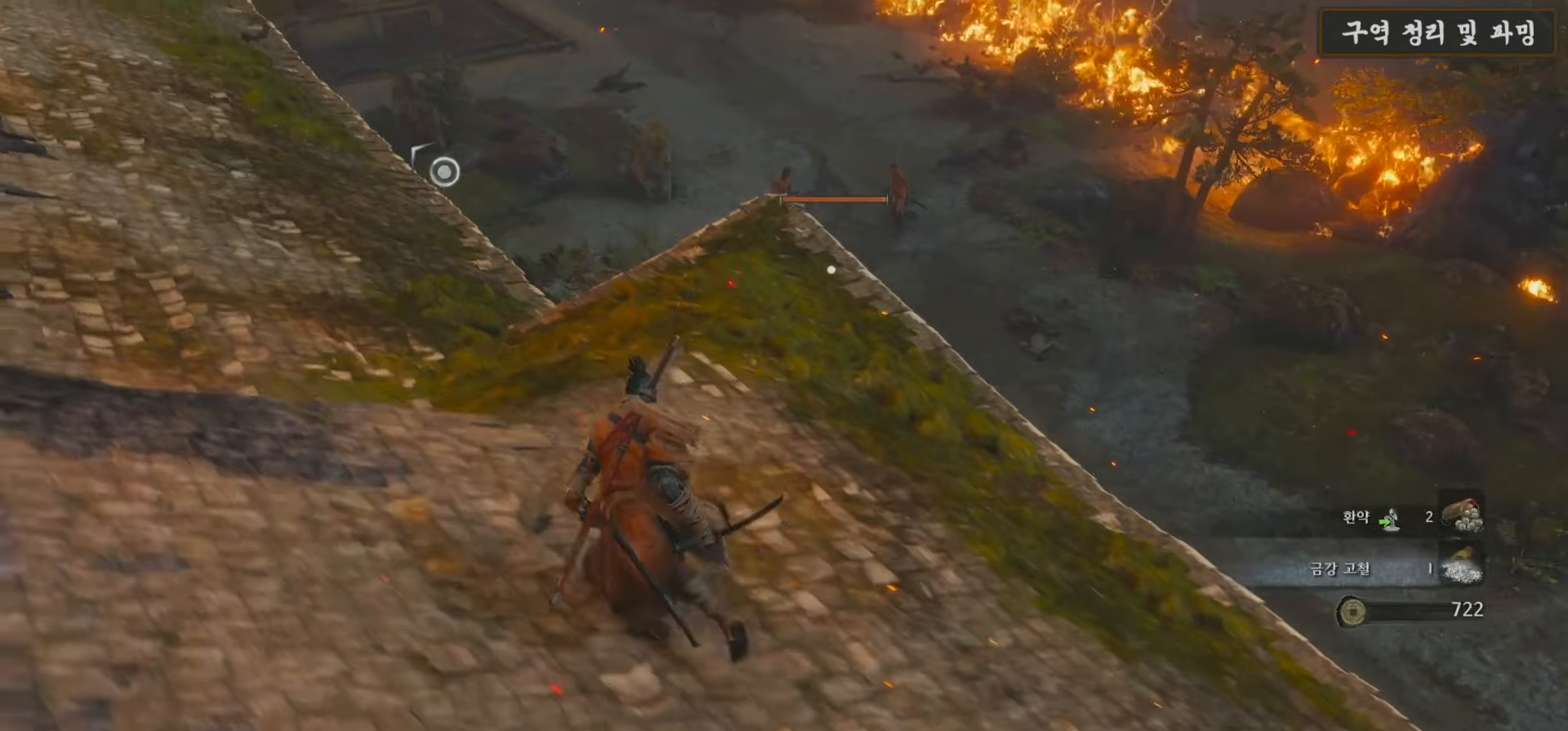
{"buttons": [], "left_stick": "left", "right_stick": "center", "events": [[483, "left_stick", "left"]]}
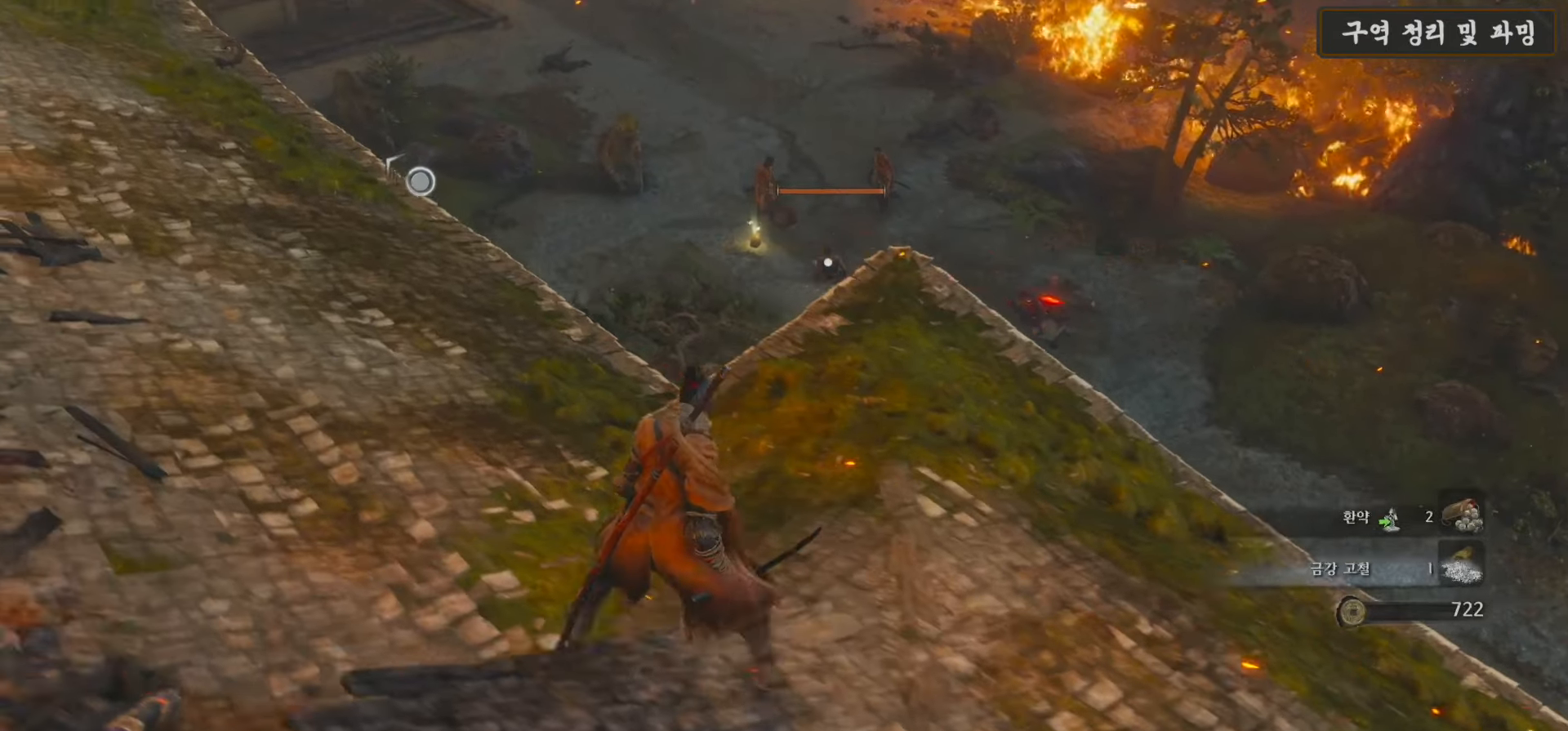
{"buttons": [], "left_stick": "left", "right_stick": "center", "events": []}
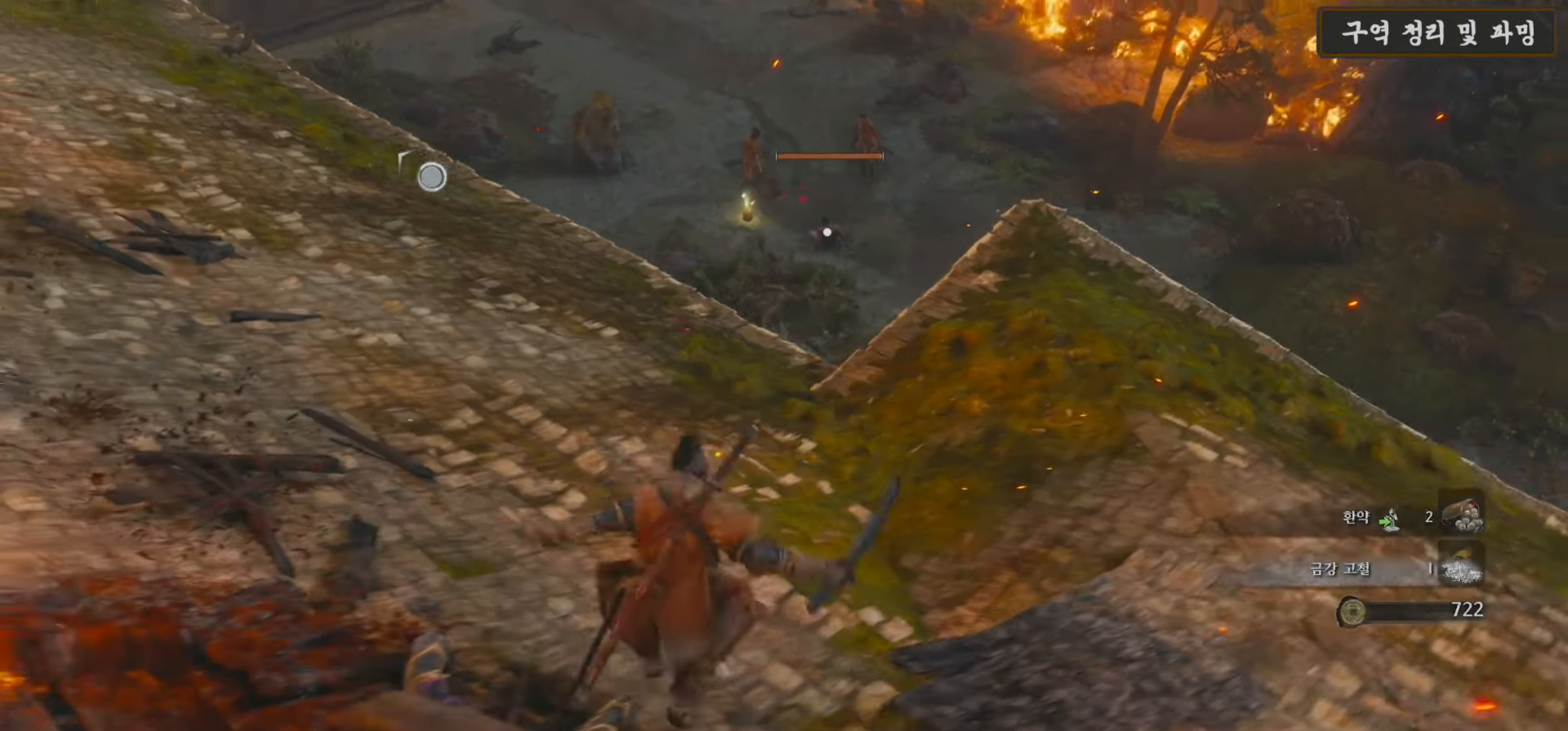
{"buttons": [], "left_stick": "left", "right_stick": "center", "events": []}
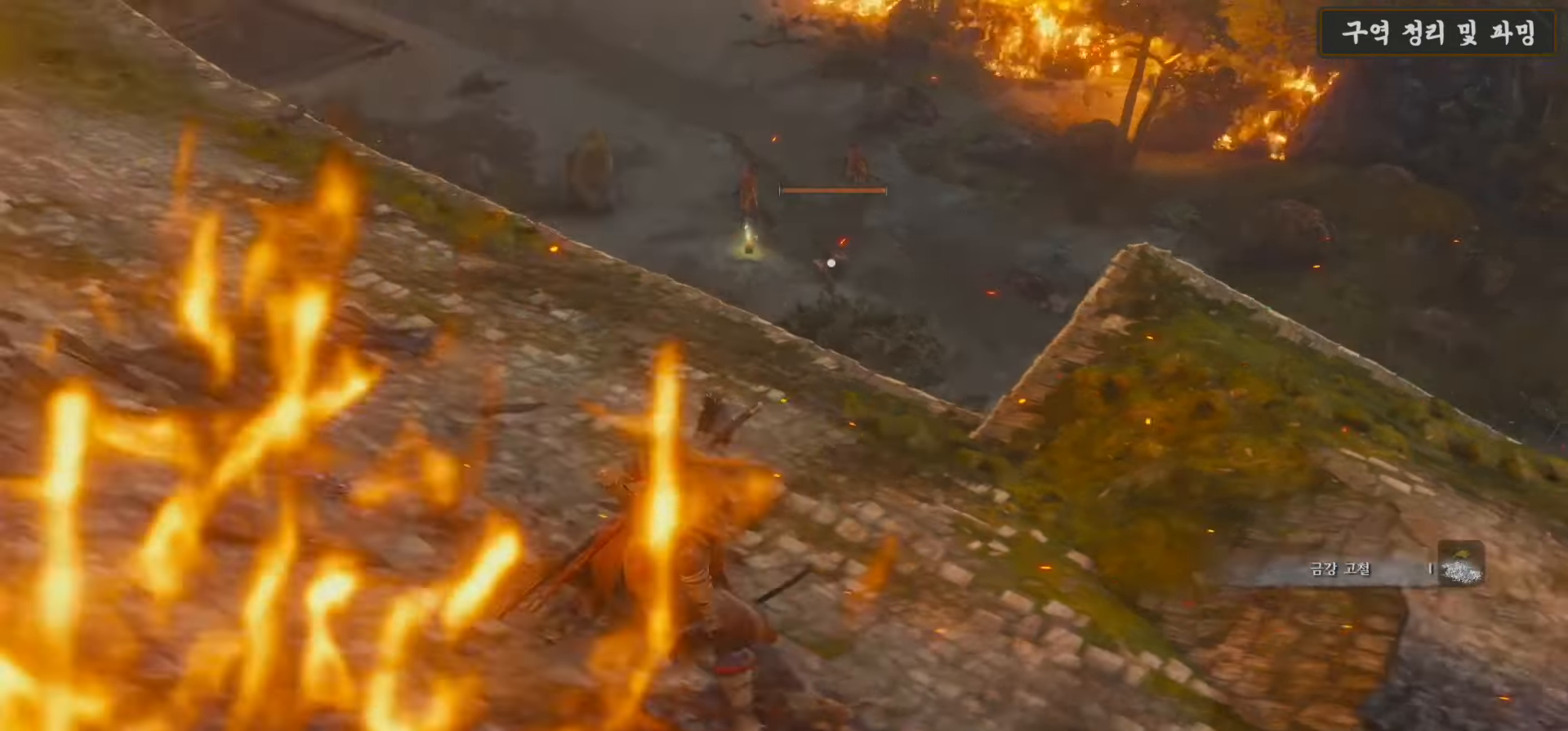
{"buttons": [], "left_stick": "up-left", "right_stick": "center", "events": [[50, "left_stick", "up-left"]]}
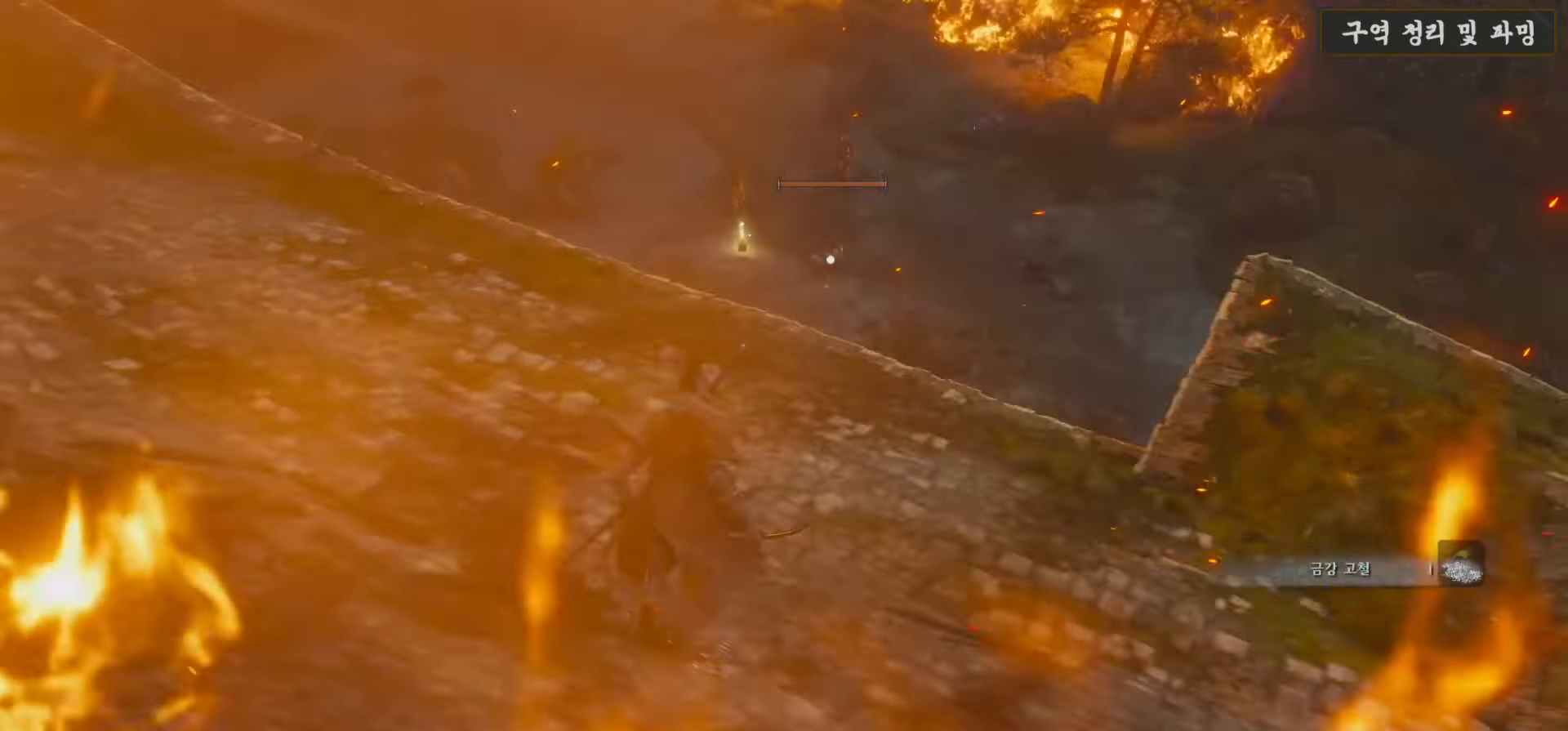
{"buttons": ["B"], "left_stick": "up", "right_stick": "center", "events": [[150, "B", "down"], [250, "left_stick", "up"]]}
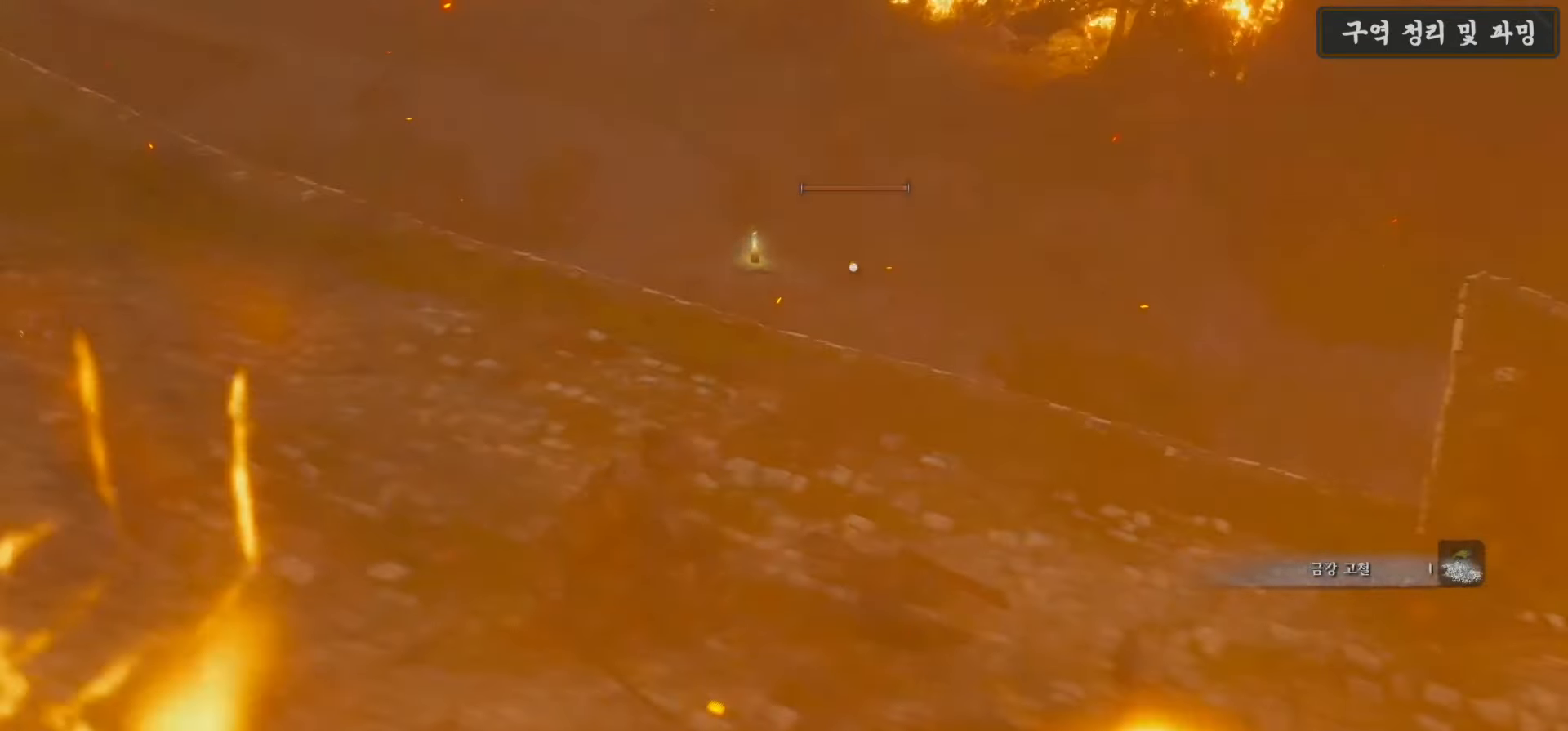
{"buttons": ["B"], "left_stick": "up", "right_stick": "center", "events": []}
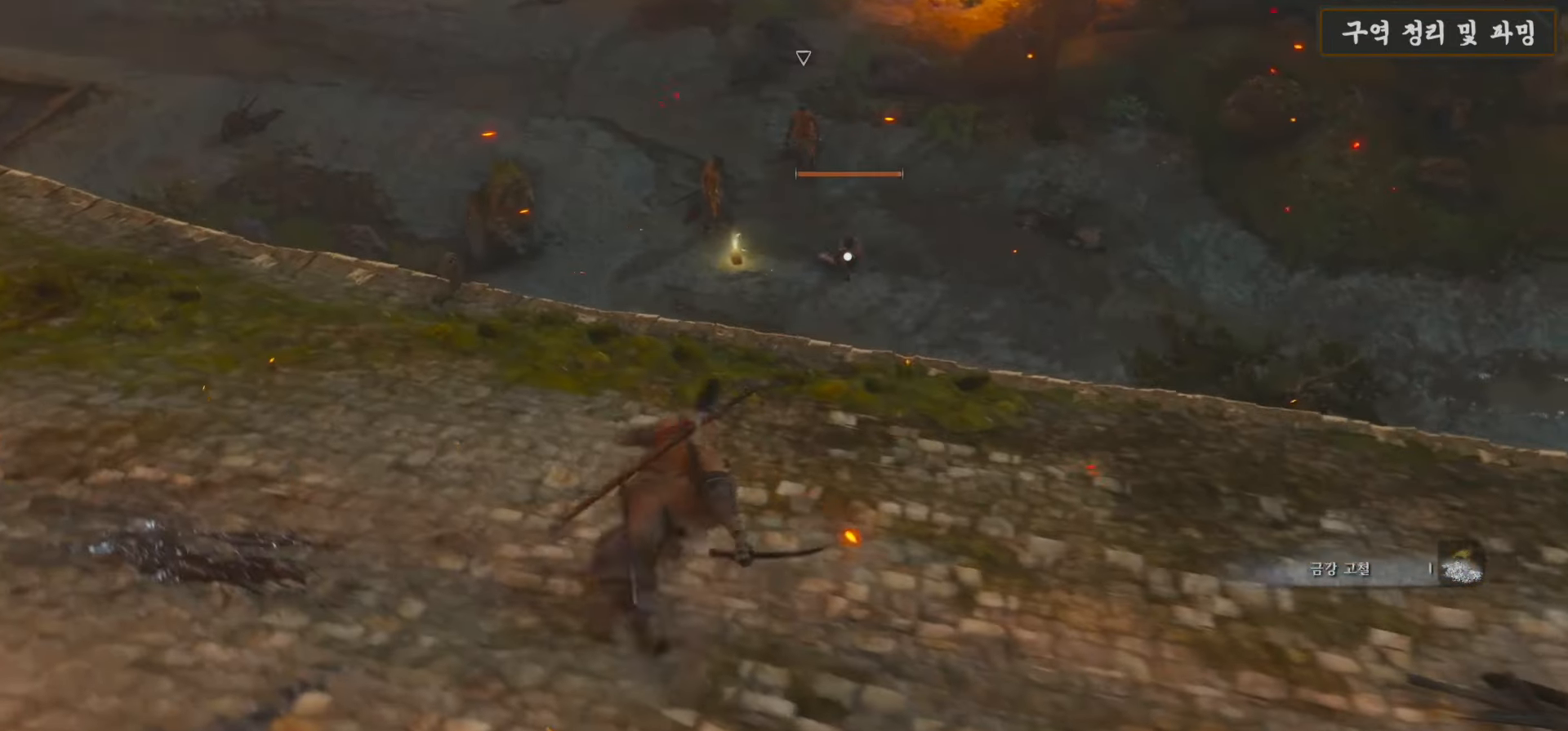
{"buttons": ["A", "B"], "left_stick": "up", "right_stick": "center", "events": [[350, "A", "down"]]}
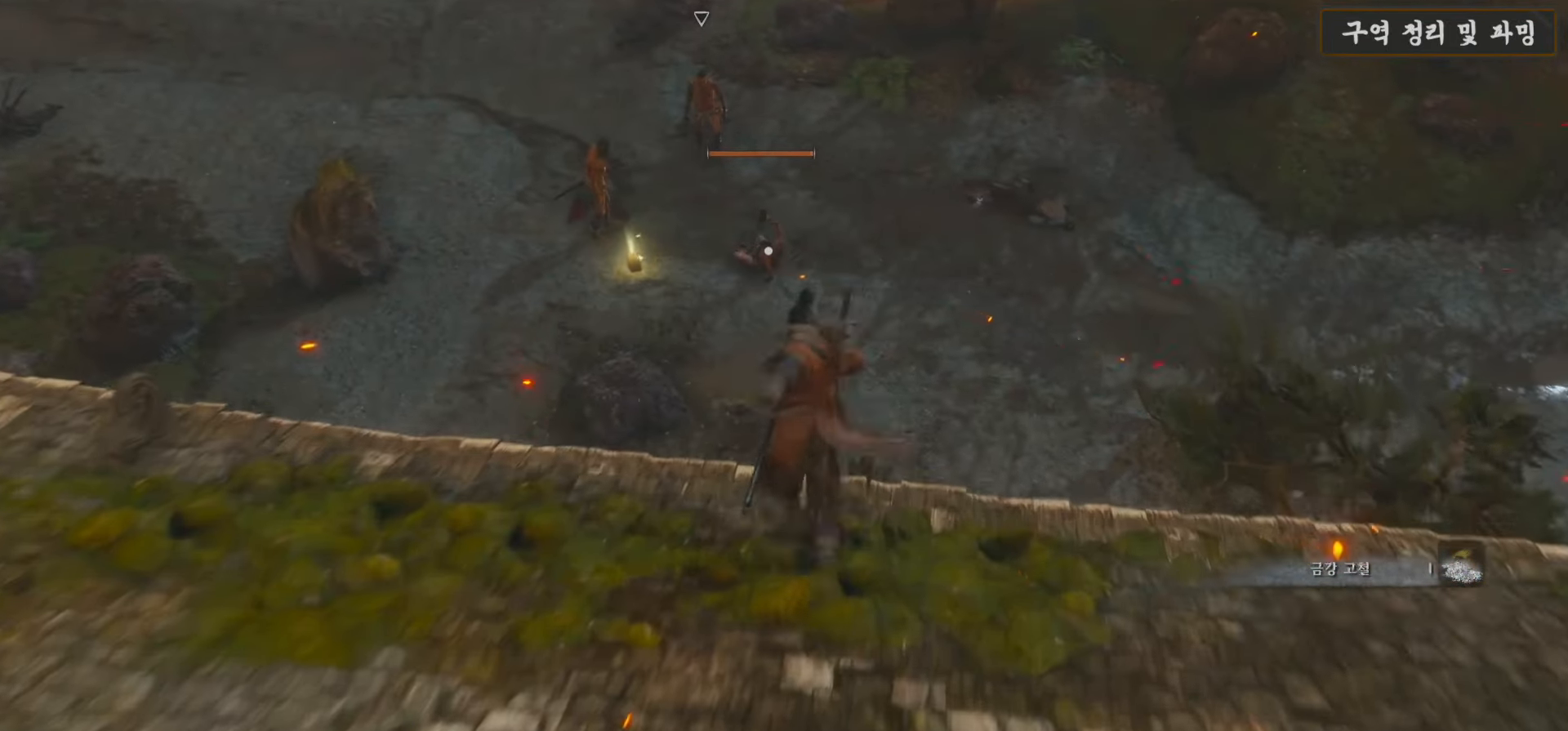
{"buttons": [], "left_stick": "up", "right_stick": "center", "events": [[17, "A", "up"], [483, "B", "up"]]}
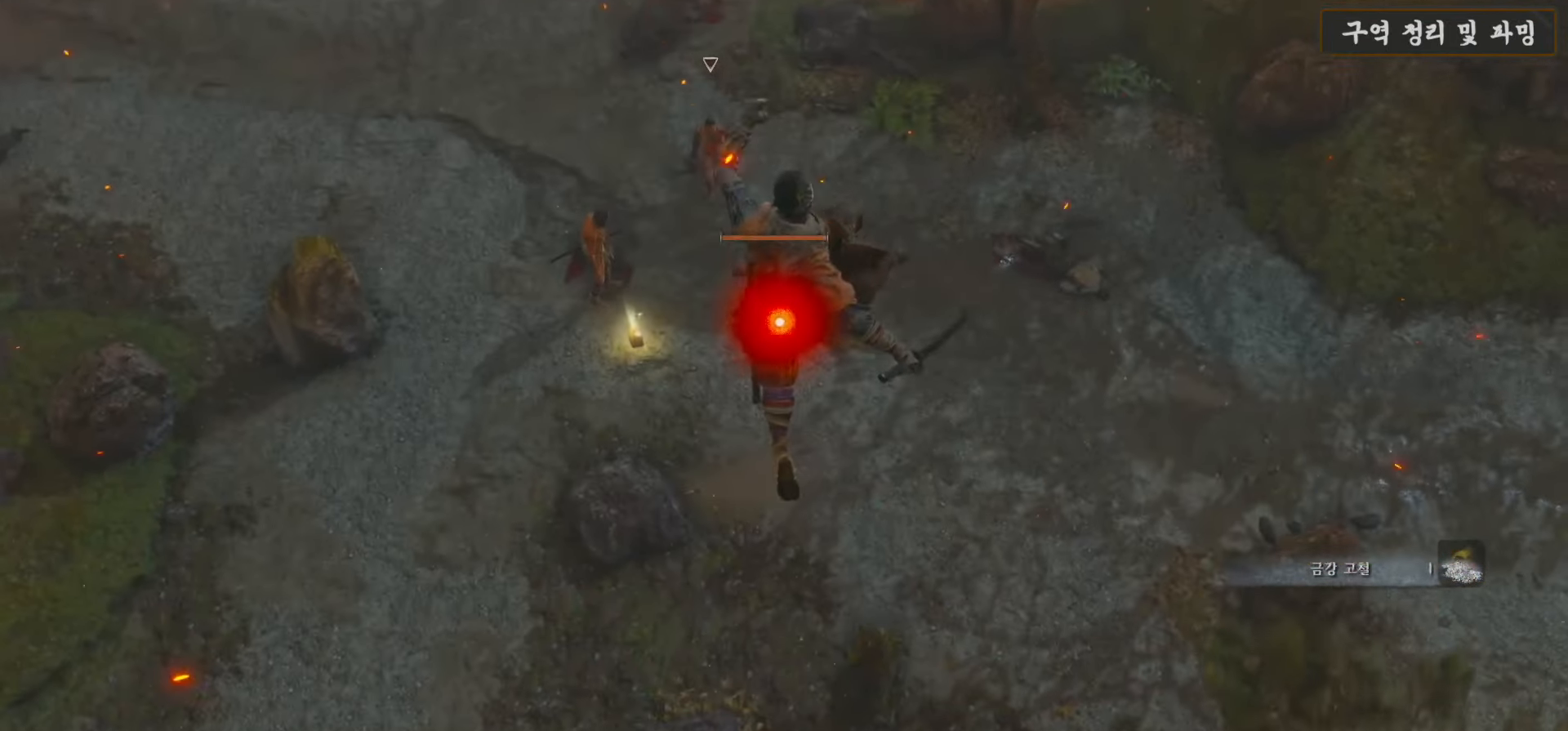
{"buttons": [], "left_stick": "up", "right_stick": "center", "events": [[117, "R1", "down"], [250, "R1", "up"], [317, "R1", "down"], [417, "R1", "up"]]}
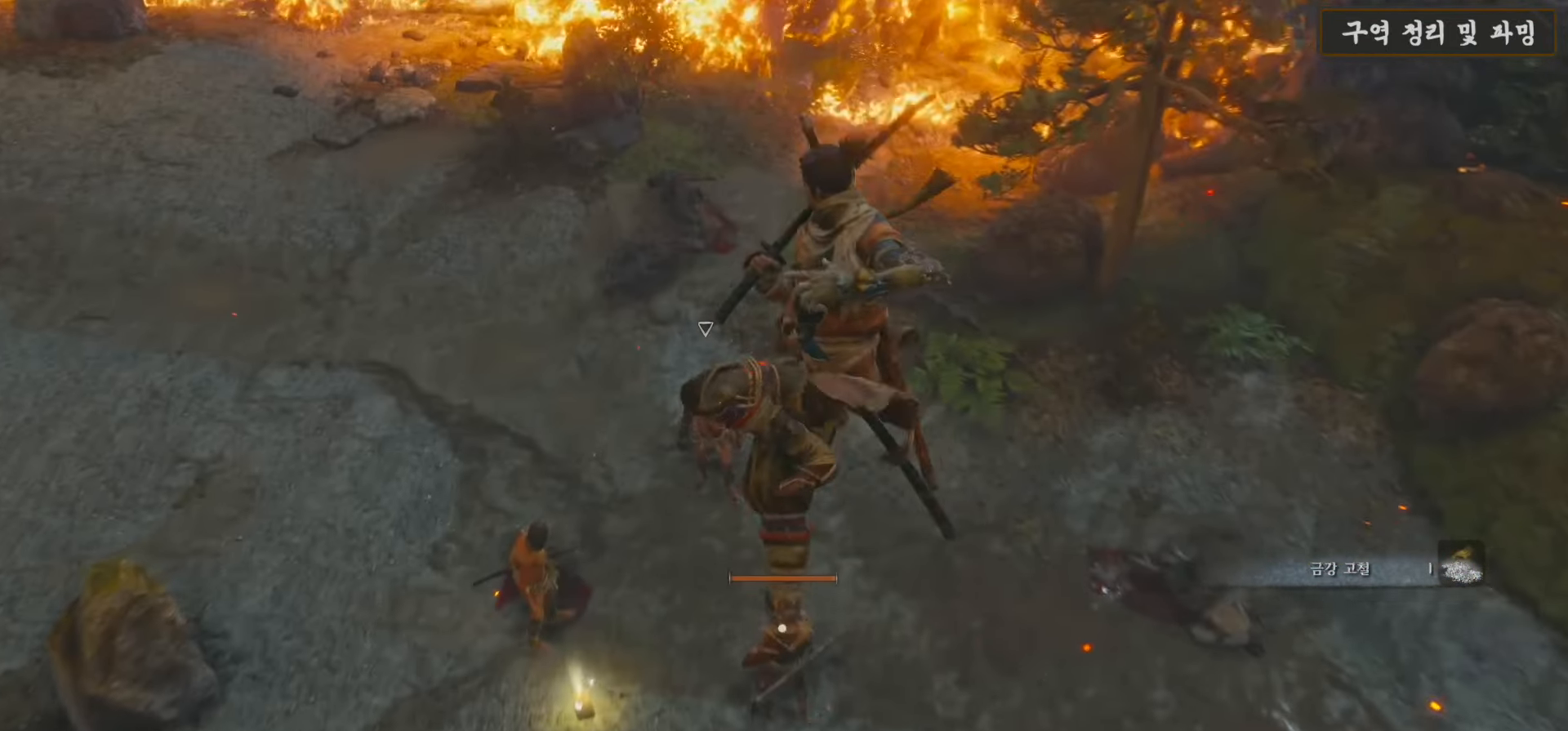
{"buttons": [], "left_stick": "center", "right_stick": "center", "events": [[83, "R1", "down"], [217, "R1", "up"], [250, "left_stick", "center"]]}
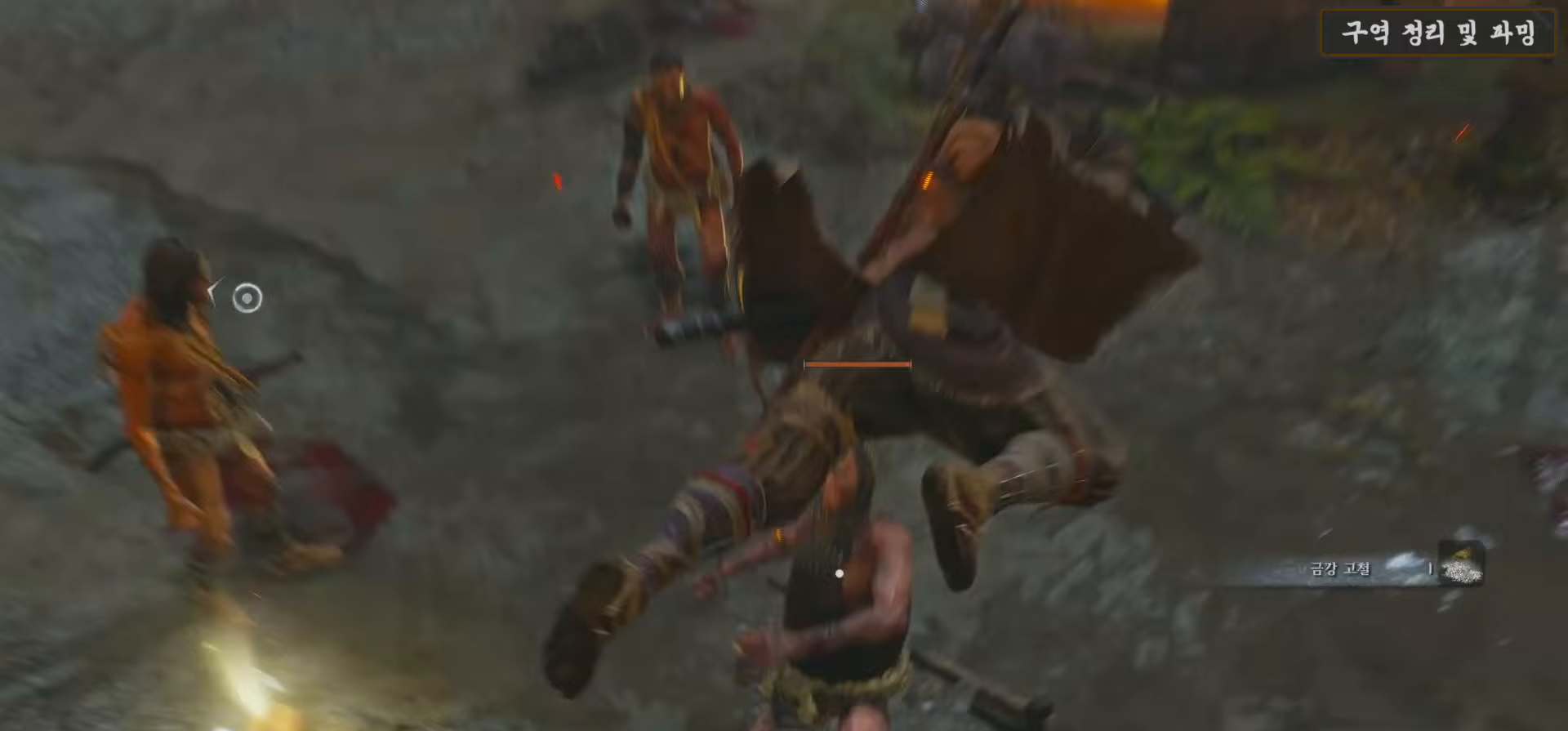
{"buttons": [], "left_stick": "up", "right_stick": "left", "events": [[150, "left_stick", "up"], [417, "right_stick", "left"]]}
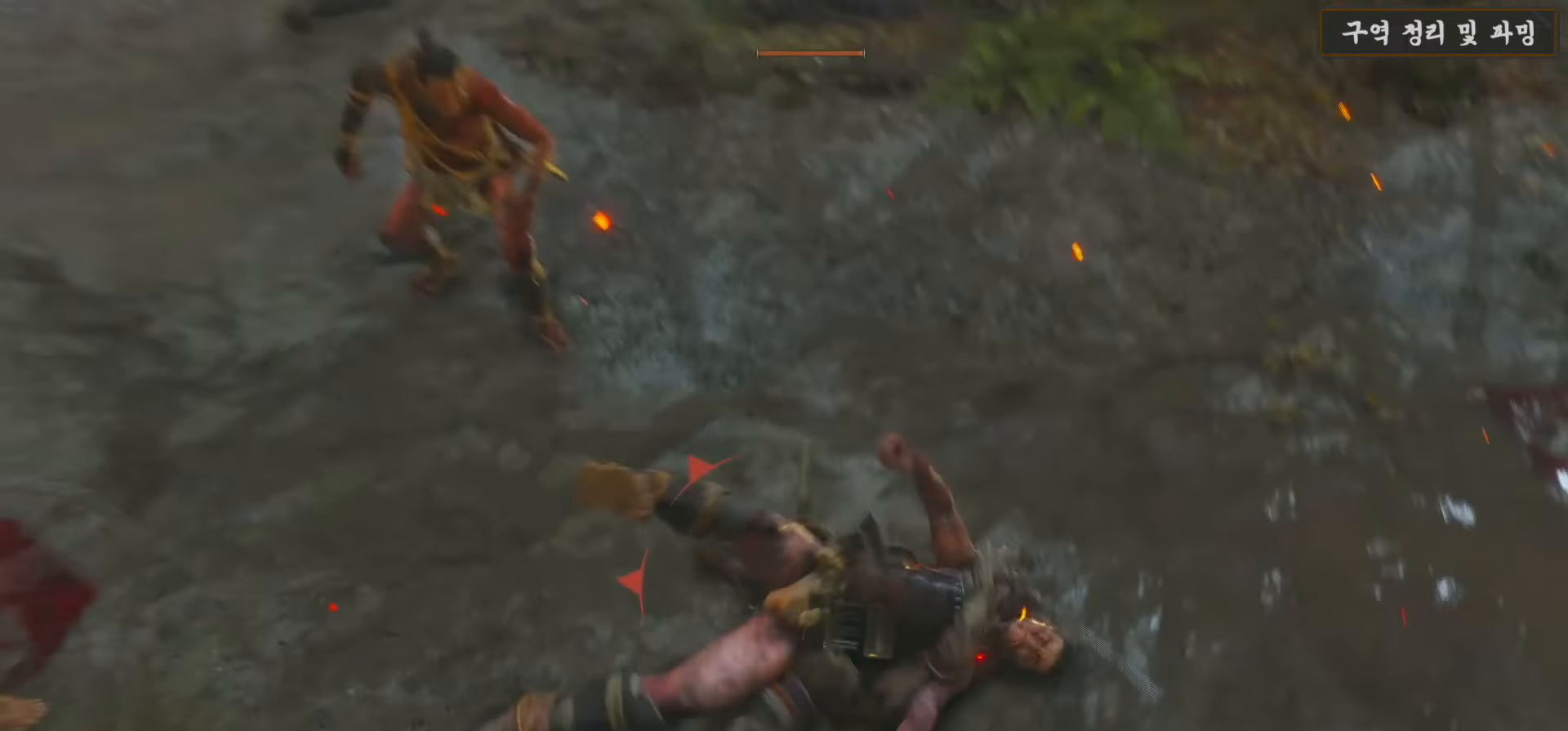
{"buttons": [], "left_stick": "up-right", "right_stick": "center", "events": [[383, "left_stick", "up-right"], [417, "right_stick", "center"]]}
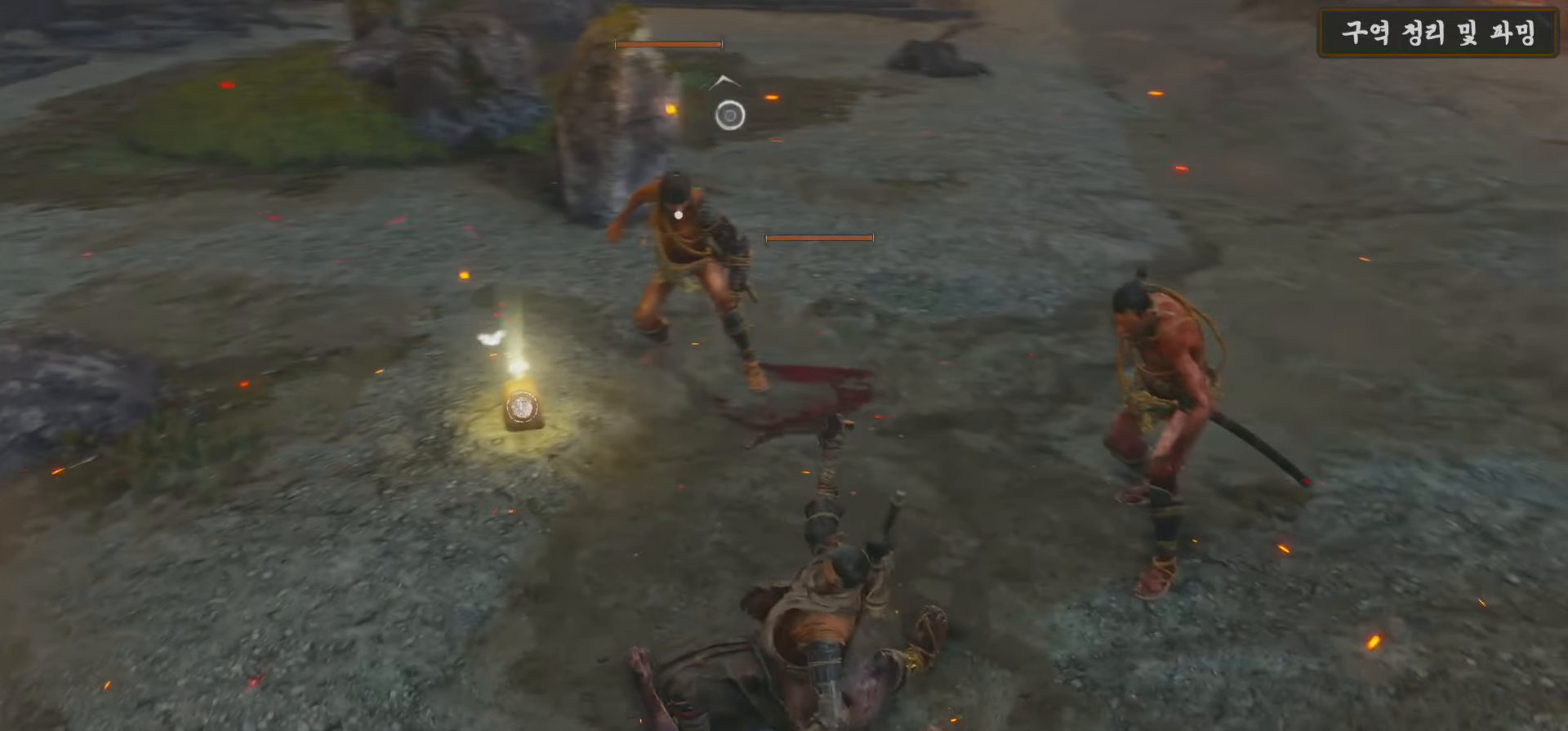
{"buttons": [], "left_stick": "up-right", "right_stick": "center", "events": [[117, "right_stick", "right"], [450, "right_stick", "center"]]}
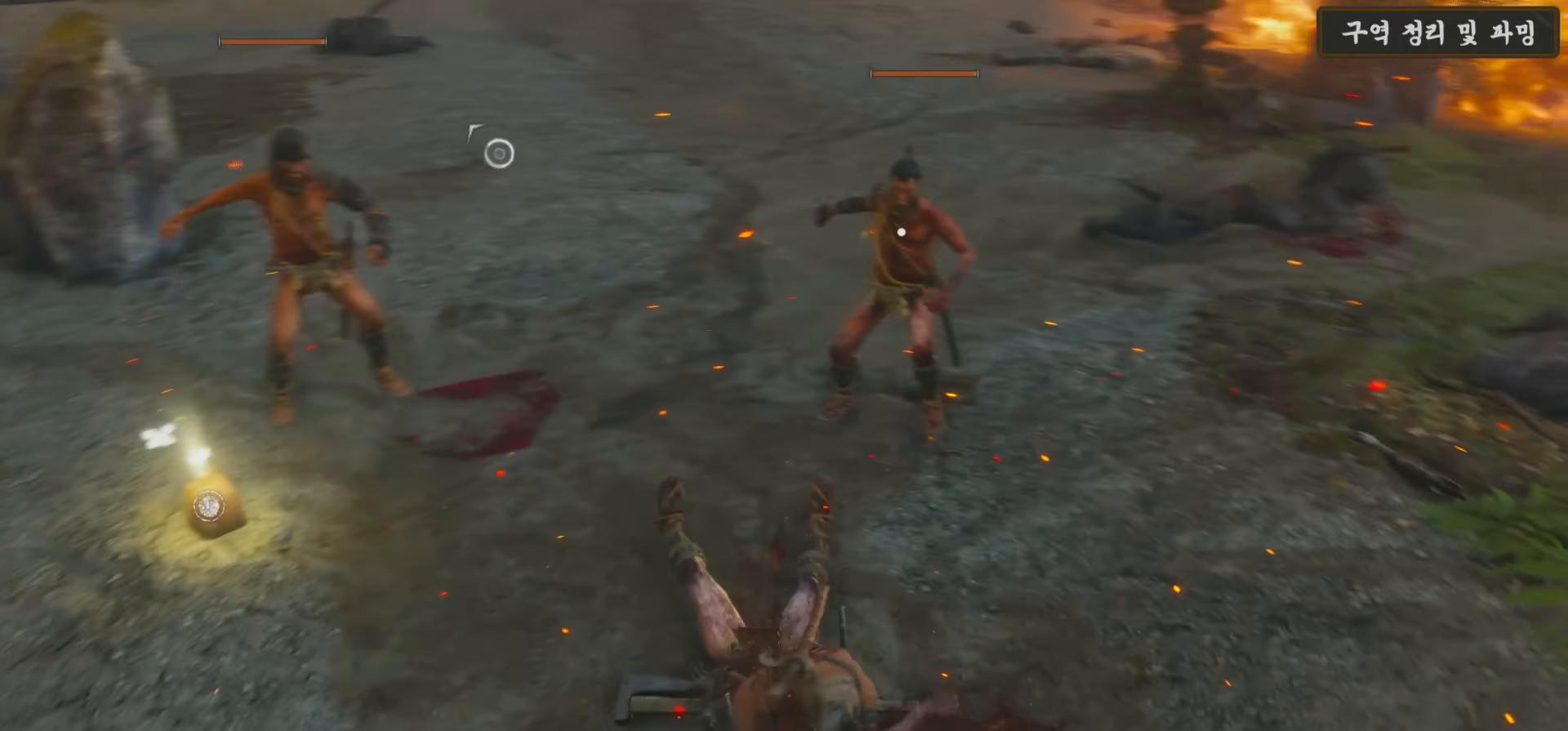
{"buttons": [], "left_stick": "up-right", "right_stick": "center", "events": []}
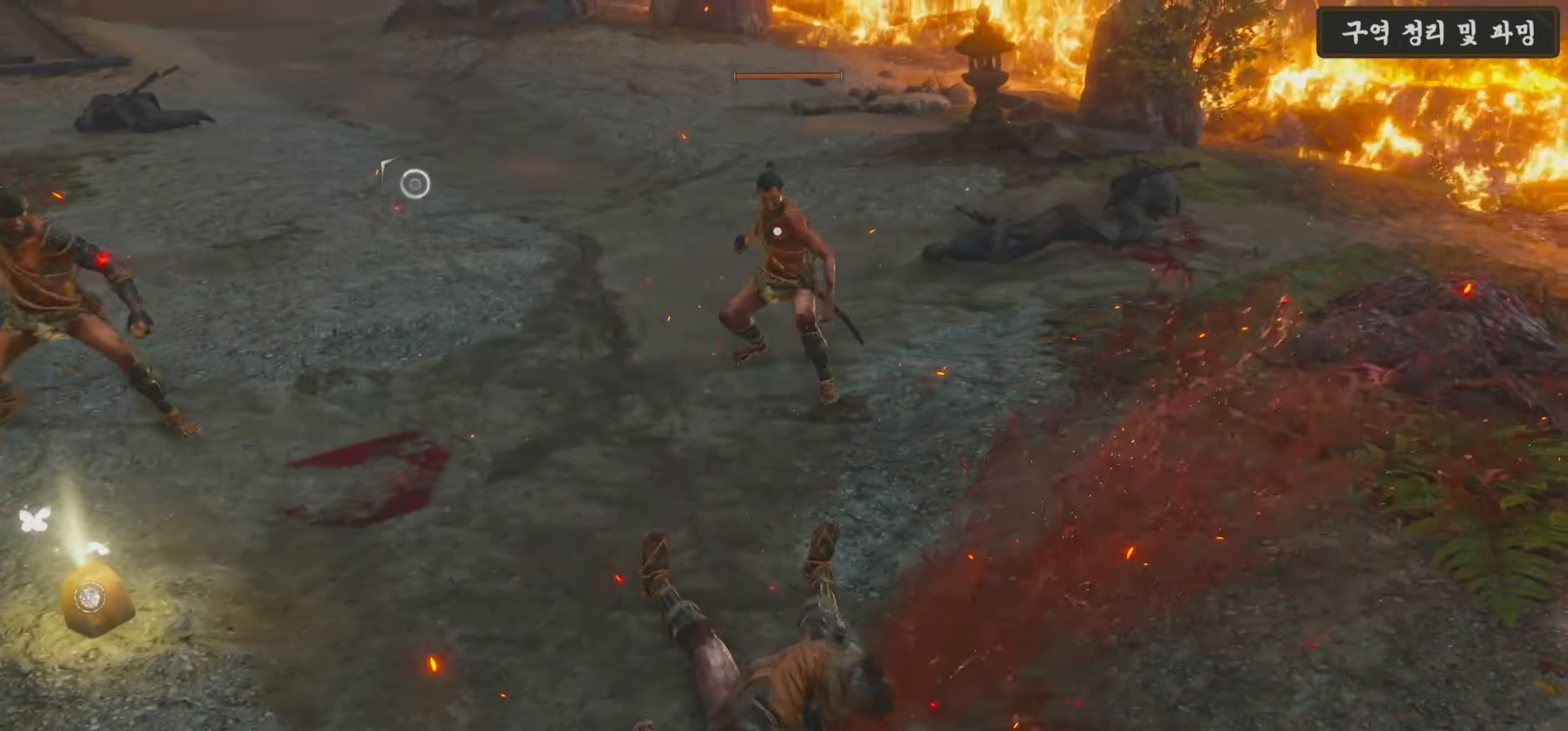
{"buttons": [], "left_stick": "up-right", "right_stick": "center", "events": []}
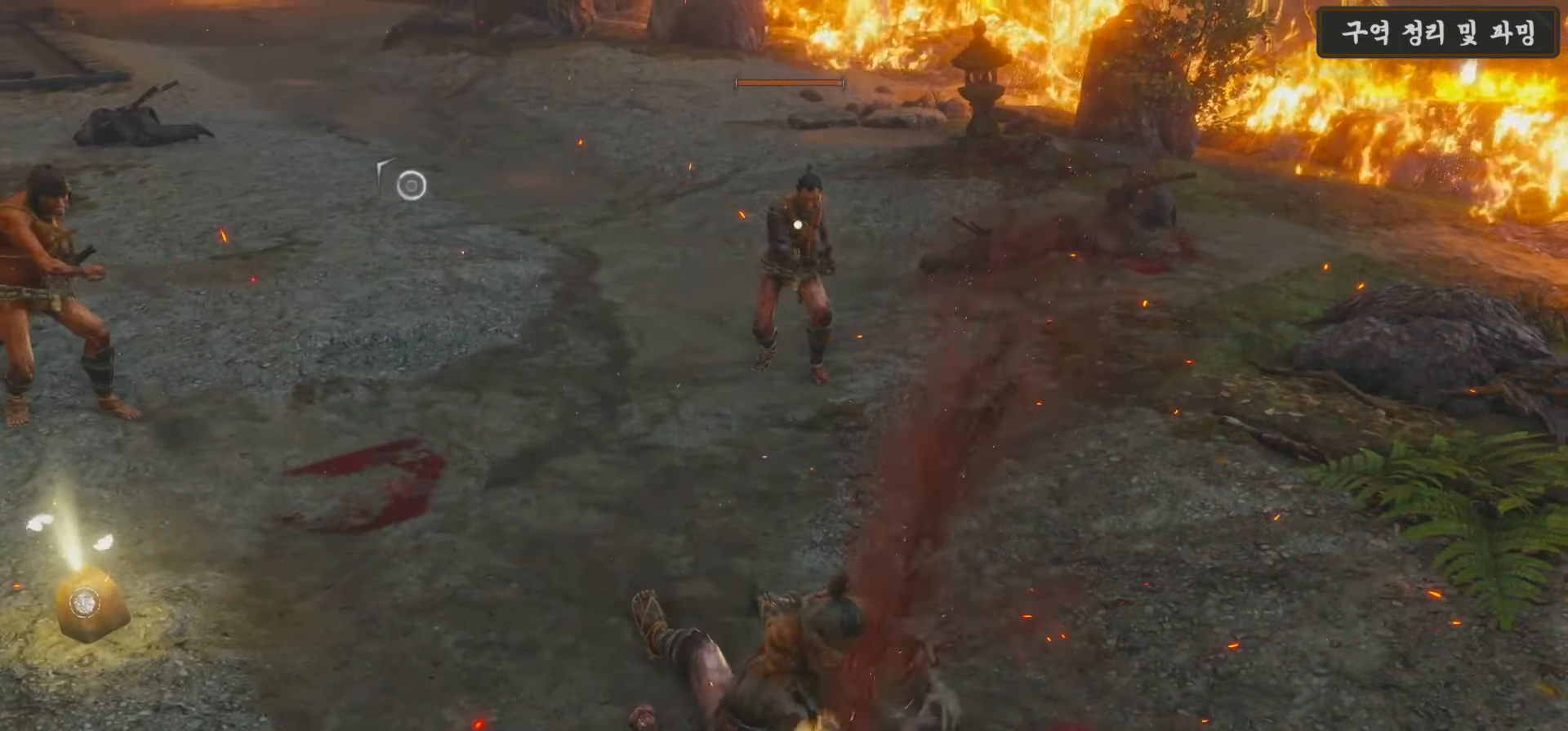
{"buttons": [], "left_stick": "up-right", "right_stick": "center", "events": []}
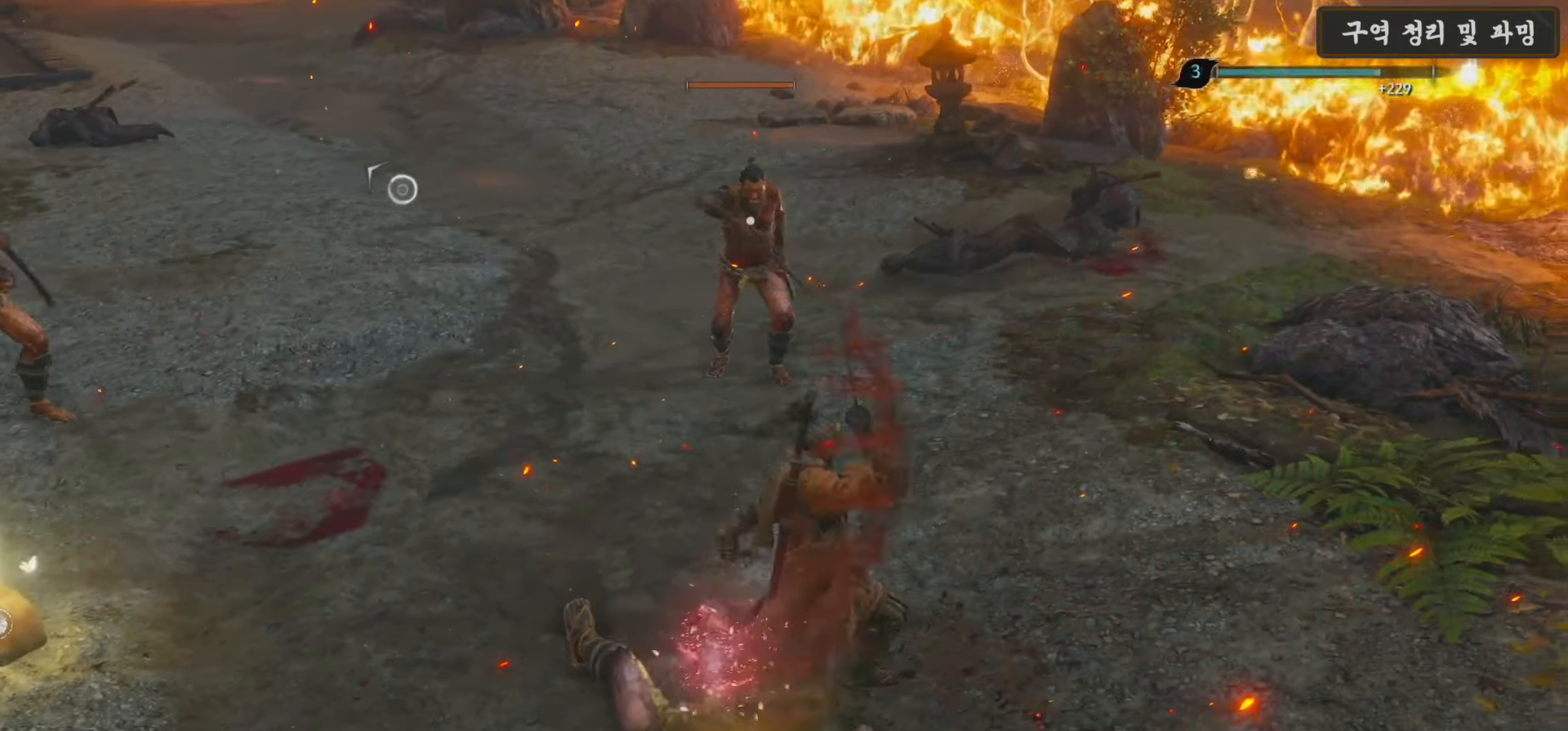
{"buttons": [], "left_stick": "up-right", "right_stick": "center", "events": []}
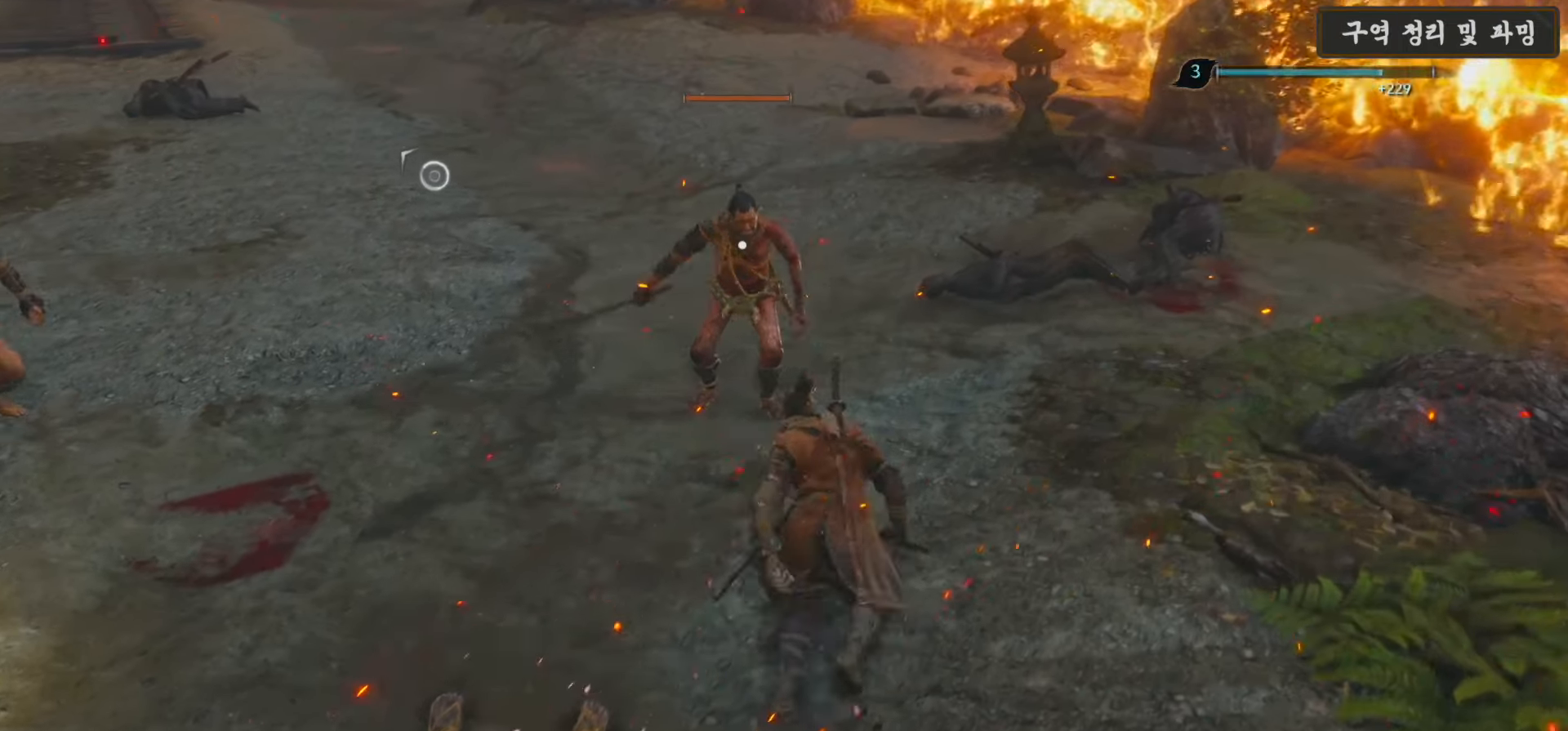
{"buttons": [], "left_stick": "up-right", "right_stick": "center", "events": [[17, "R1", "down"], [117, "R1", "up"], [217, "R1", "down"], [317, "R1", "up"], [383, "R1", "down"], [483, "R1", "up"]]}
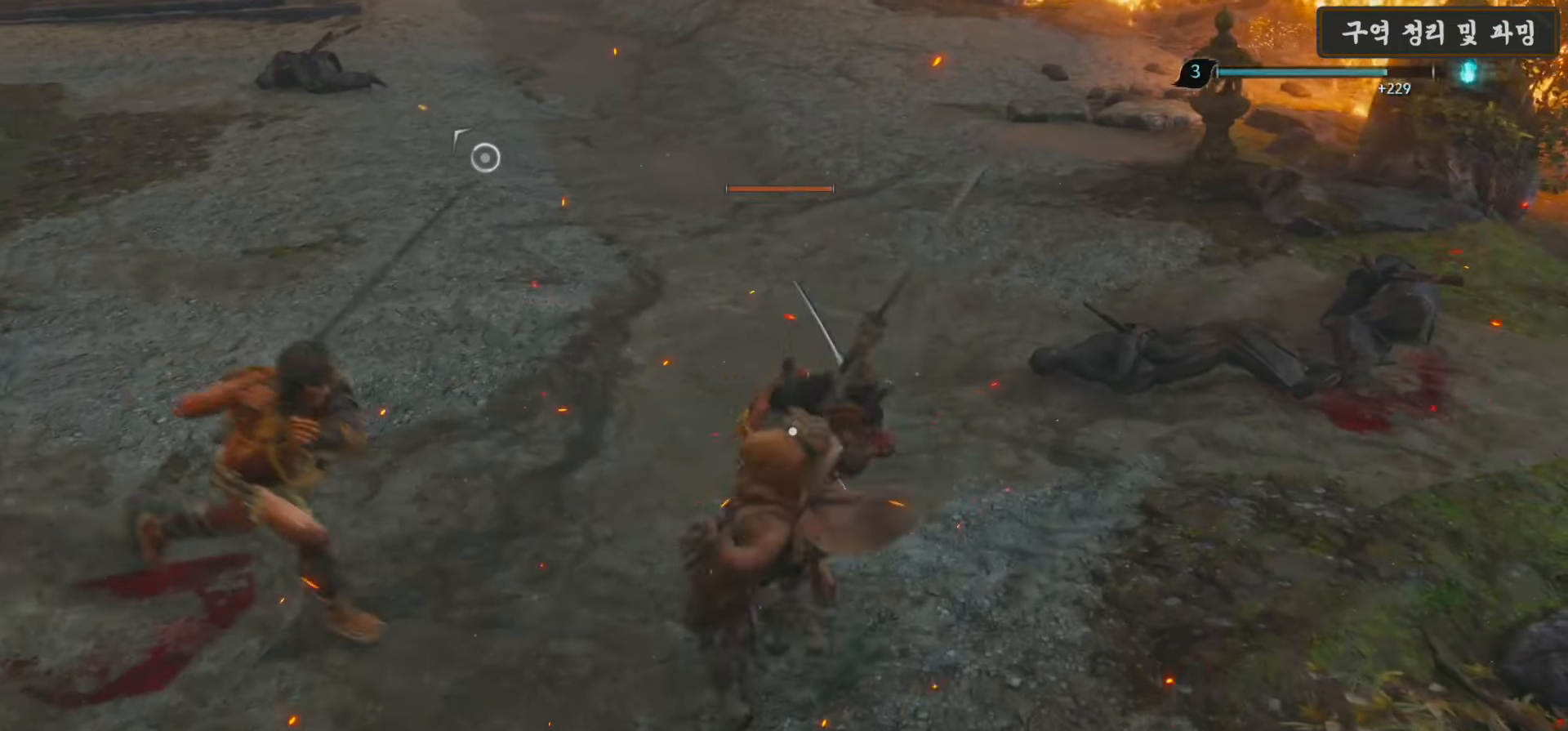
{"buttons": ["R1"], "left_stick": "up-left", "right_stick": "center", "events": [[83, "R1", "down"], [183, "R1", "up"], [217, "left_stick", "up-left"], [283, "R1", "down"], [350, "R1", "up"], [483, "R1", "down"]]}
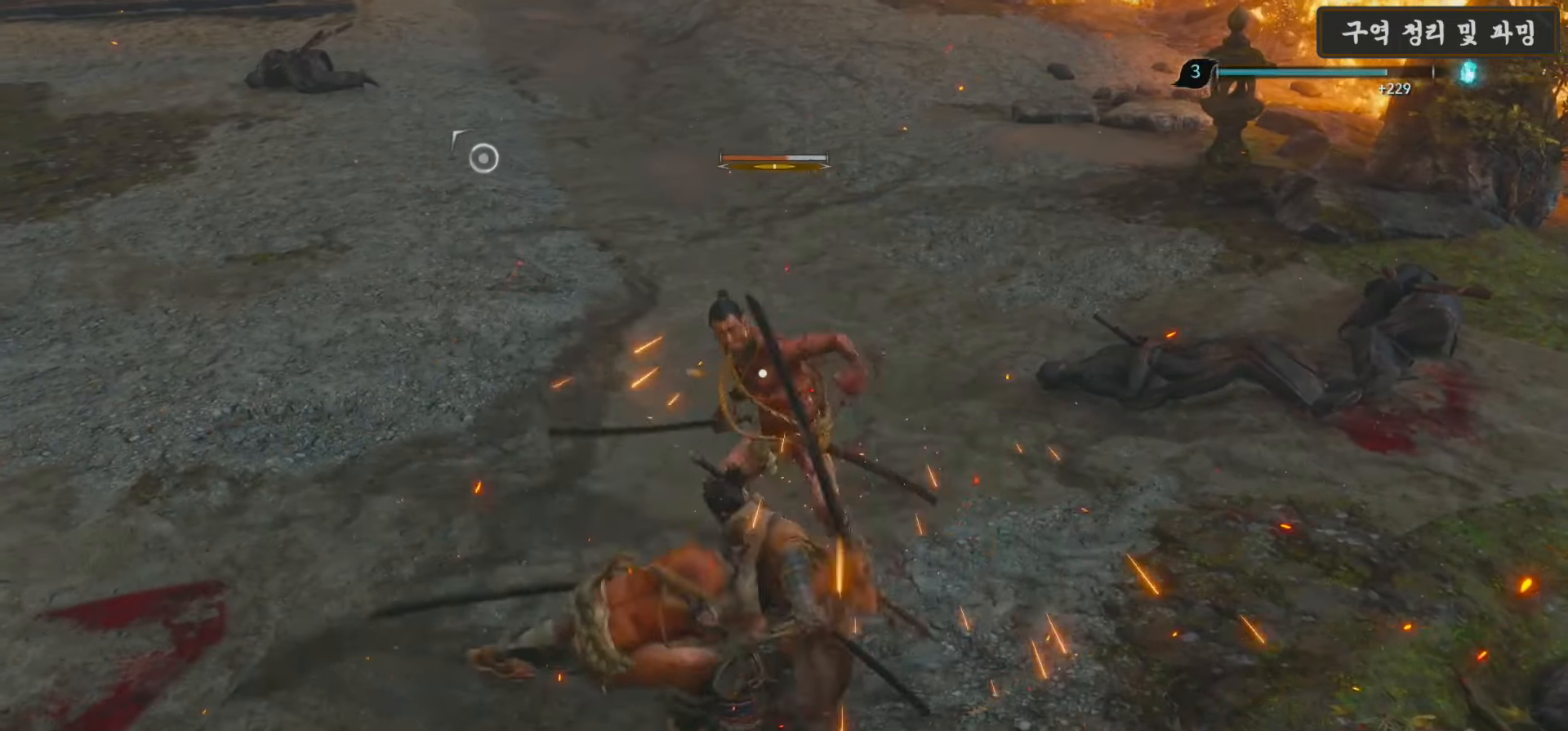
{"buttons": ["B"], "left_stick": "up-right", "right_stick": "center", "events": [[50, "R1", "up"], [150, "R1", "down"], [250, "R1", "up"], [450, "B", "down"], [450, "left_stick", "up-right"]]}